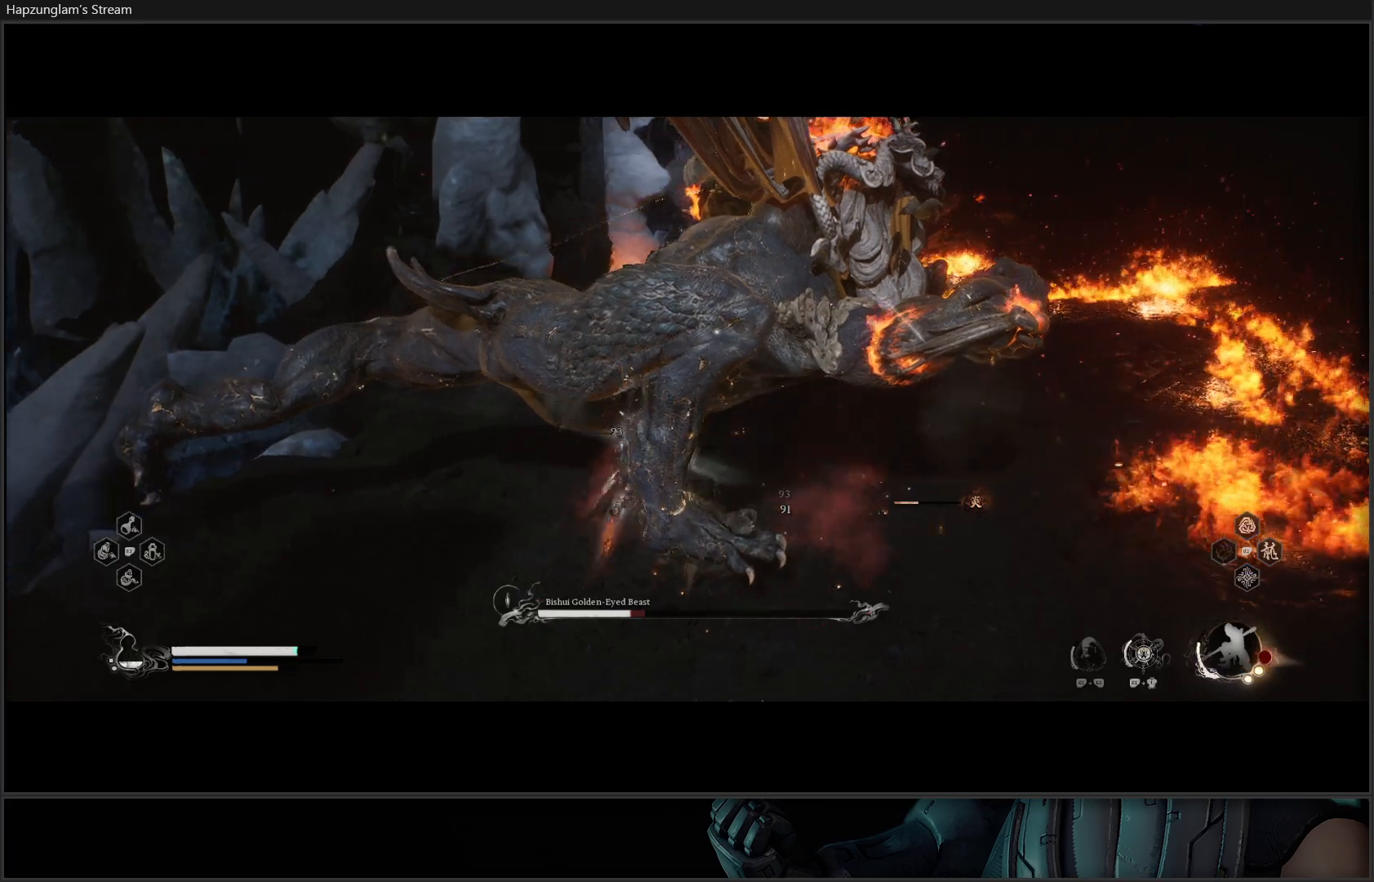
Gameplay with a controller (Xbox layout); each line is a JSON object with the inputs held at the frame after it. "events" lists button and stick changes between this image and that frame as [ms after this image, input, new state], when the widget could be followed in between. Not read: START.
{"buttons": ["Y"], "left_stick": "center", "right_stick": "center", "events": [[67, "Y", "down"], [134, "Y", "up"], [217, "Y", "down"], [284, "Y", "up"], [351, "Y", "down"], [451, "Y", "up"], [501, "Y", "down"]]}
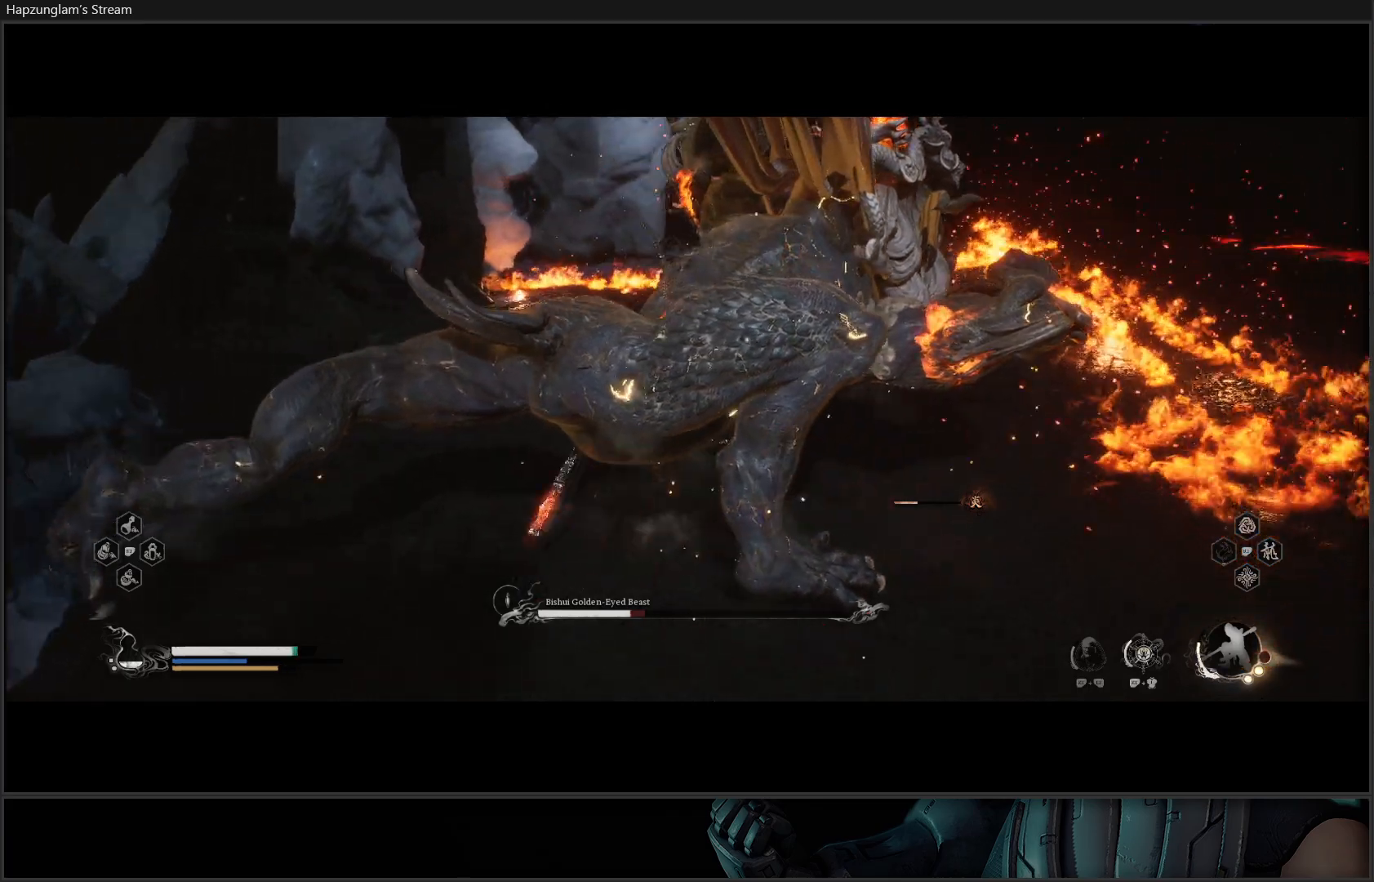
{"buttons": ["Y"], "left_stick": "center", "right_stick": "center", "events": [[83, "Y", "up"], [150, "Y", "down"], [217, "Y", "up"], [300, "Y", "down"], [350, "Y", "up"], [417, "Y", "down"]]}
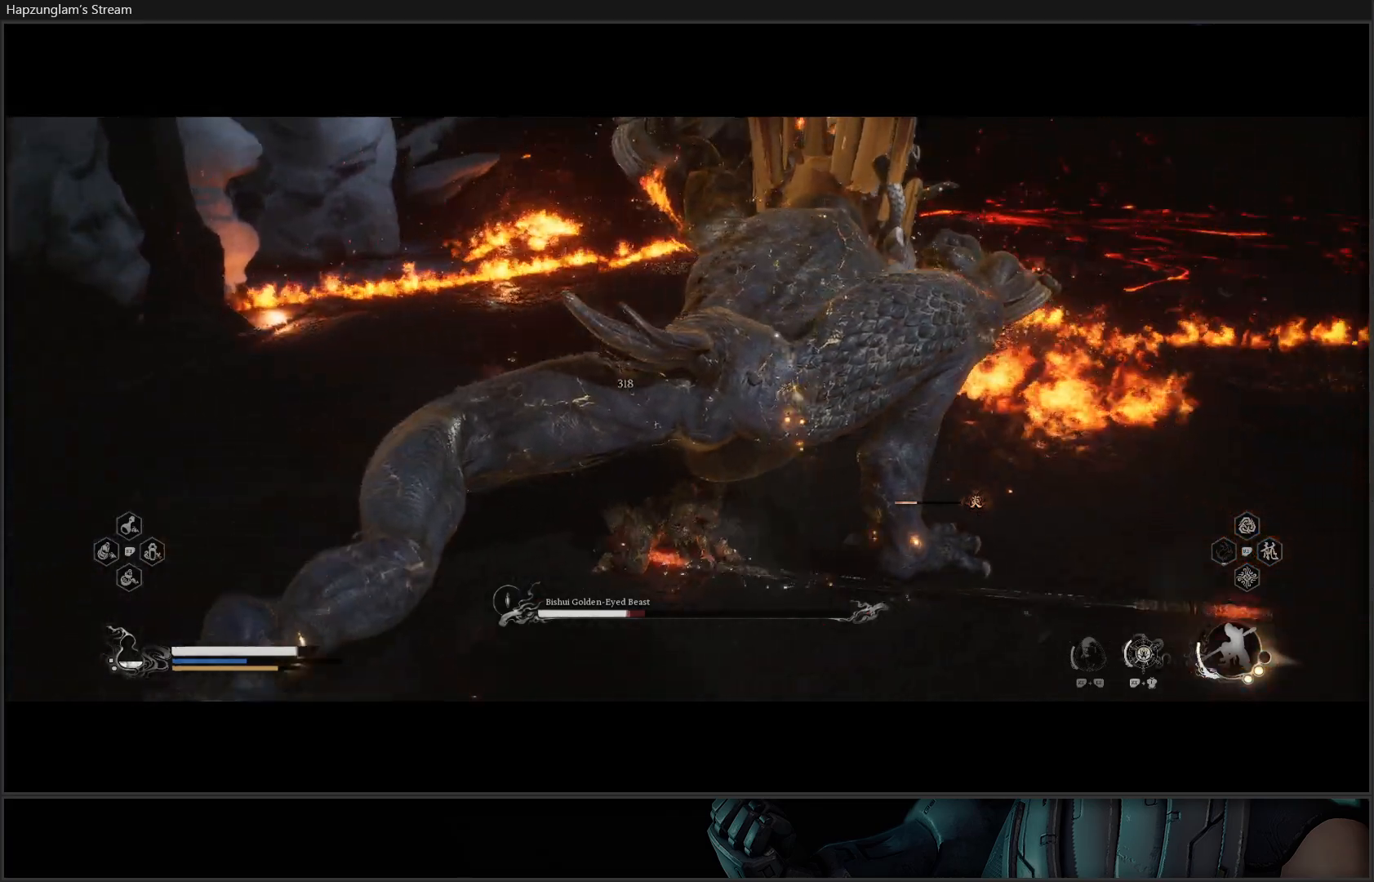
{"buttons": [], "left_stick": "center", "right_stick": "center", "events": [[17, "Y", "up"], [67, "Y", "down"], [167, "Y", "up"], [234, "Y", "down"], [317, "Y", "up"], [367, "Y", "down"], [451, "Y", "up"]]}
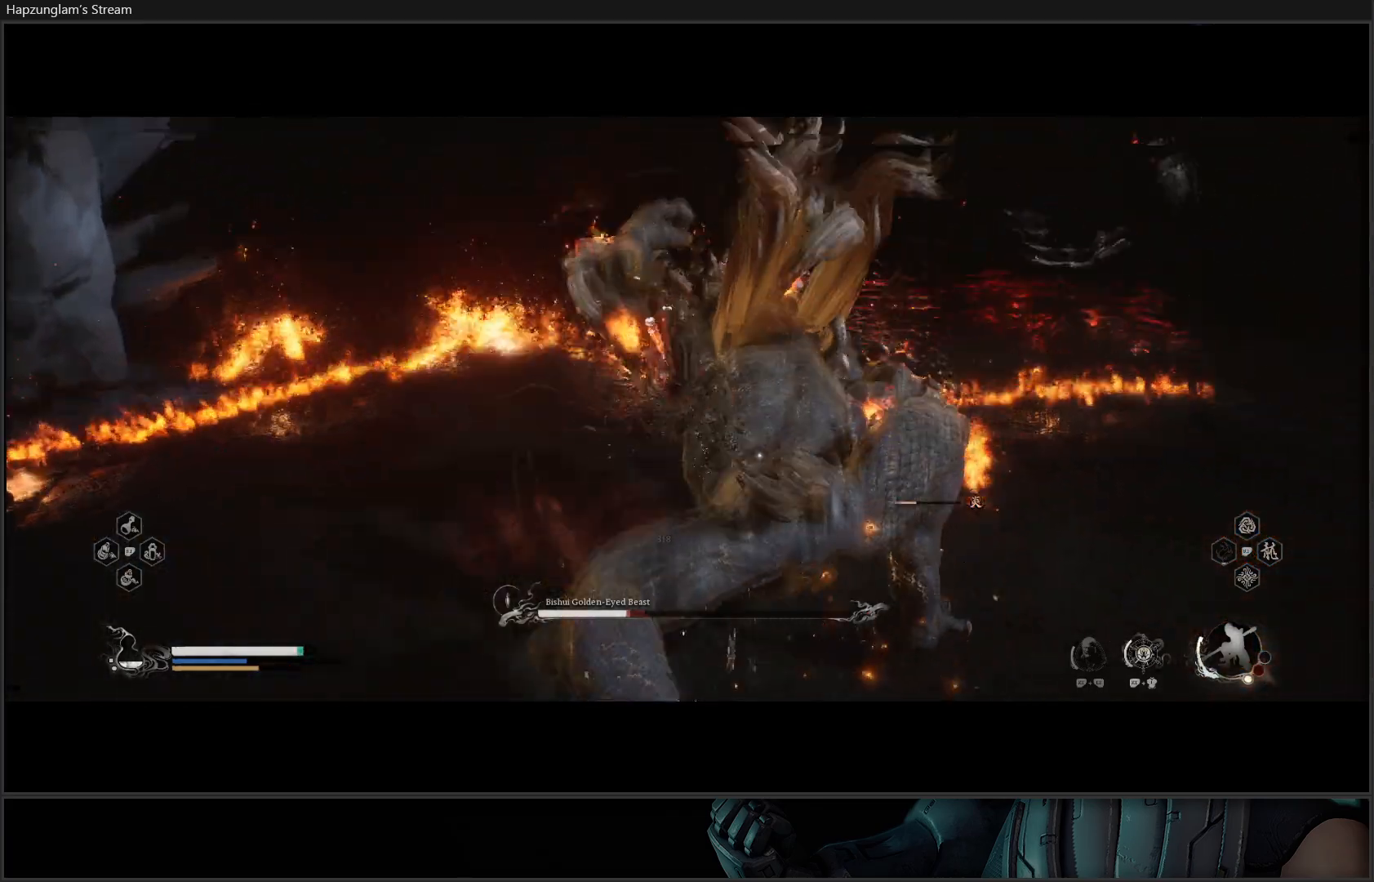
{"buttons": ["Y"], "left_stick": "center", "right_stick": "center", "events": [[33, "Y", "down"], [100, "Y", "up"], [183, "Y", "down"], [250, "Y", "up"], [317, "Y", "down"], [400, "Y", "up"], [467, "Y", "down"]]}
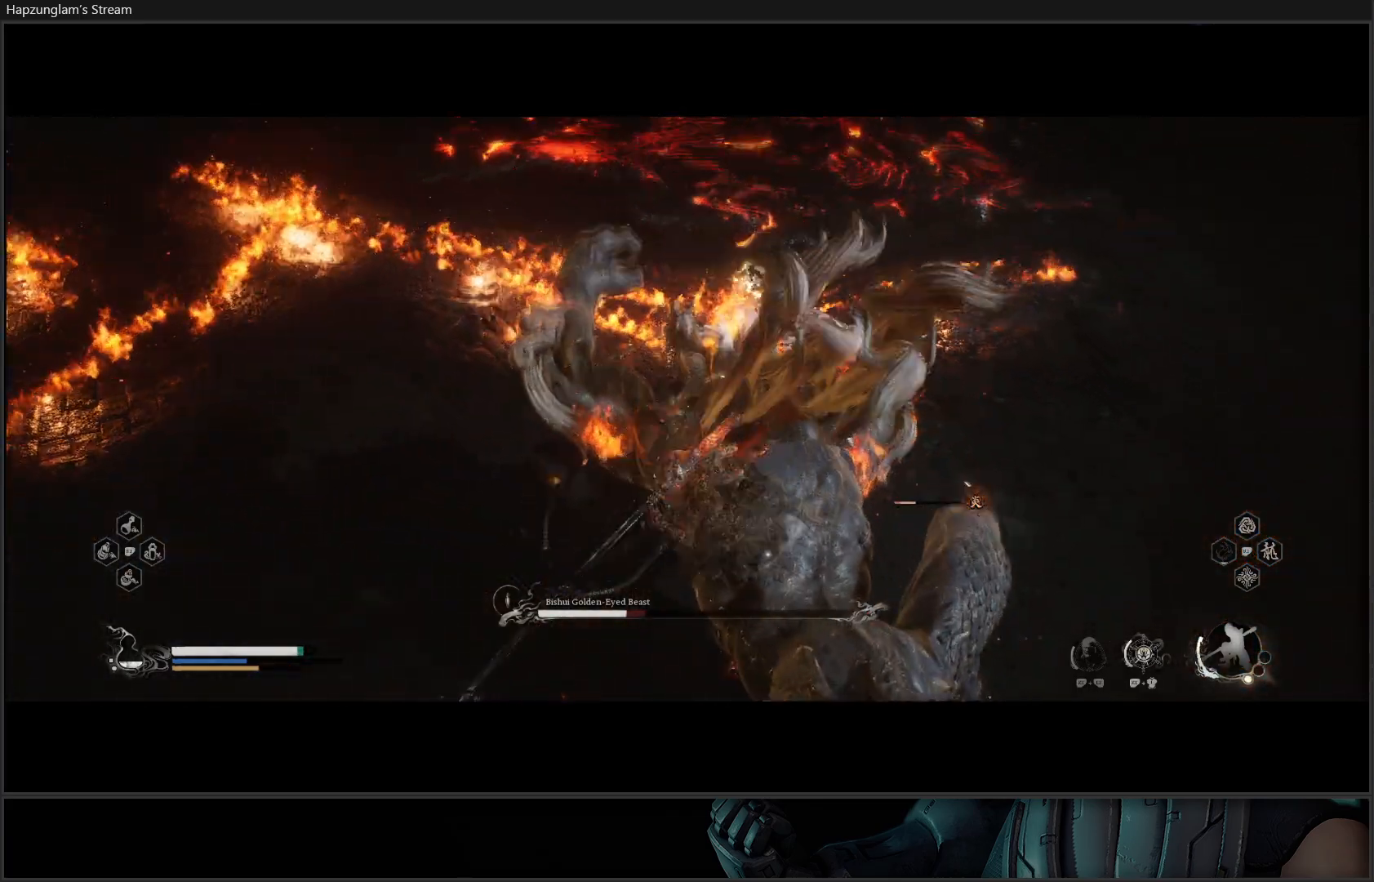
{"buttons": [], "left_stick": "center", "right_stick": "center", "events": [[84, "Y", "up"], [134, "Y", "down"], [301, "Y", "up"]]}
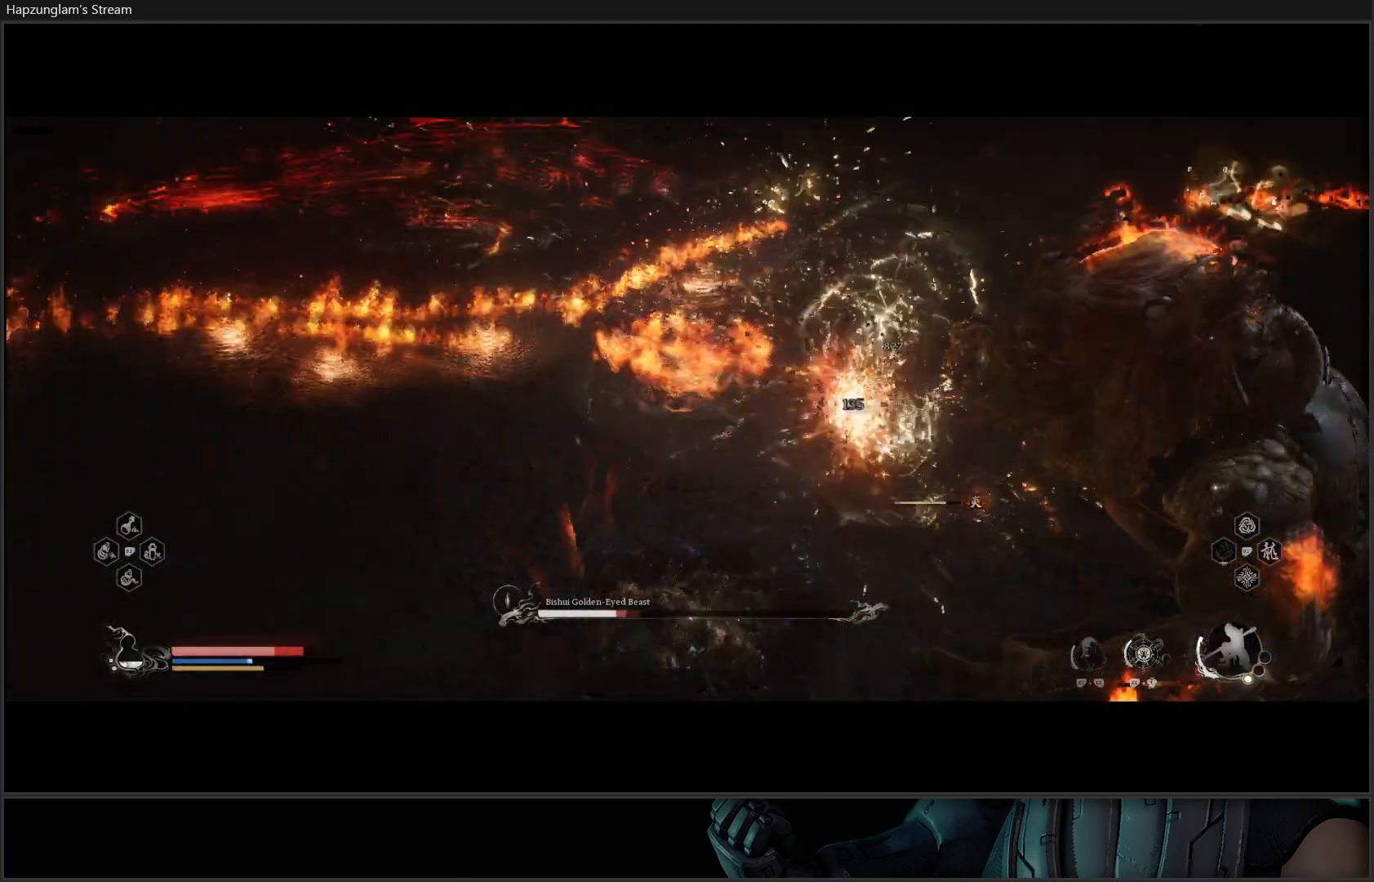
{"buttons": ["B"], "left_stick": "up-right", "right_stick": "center", "events": [[283, "left_stick", "up-right"], [484, "B", "down"]]}
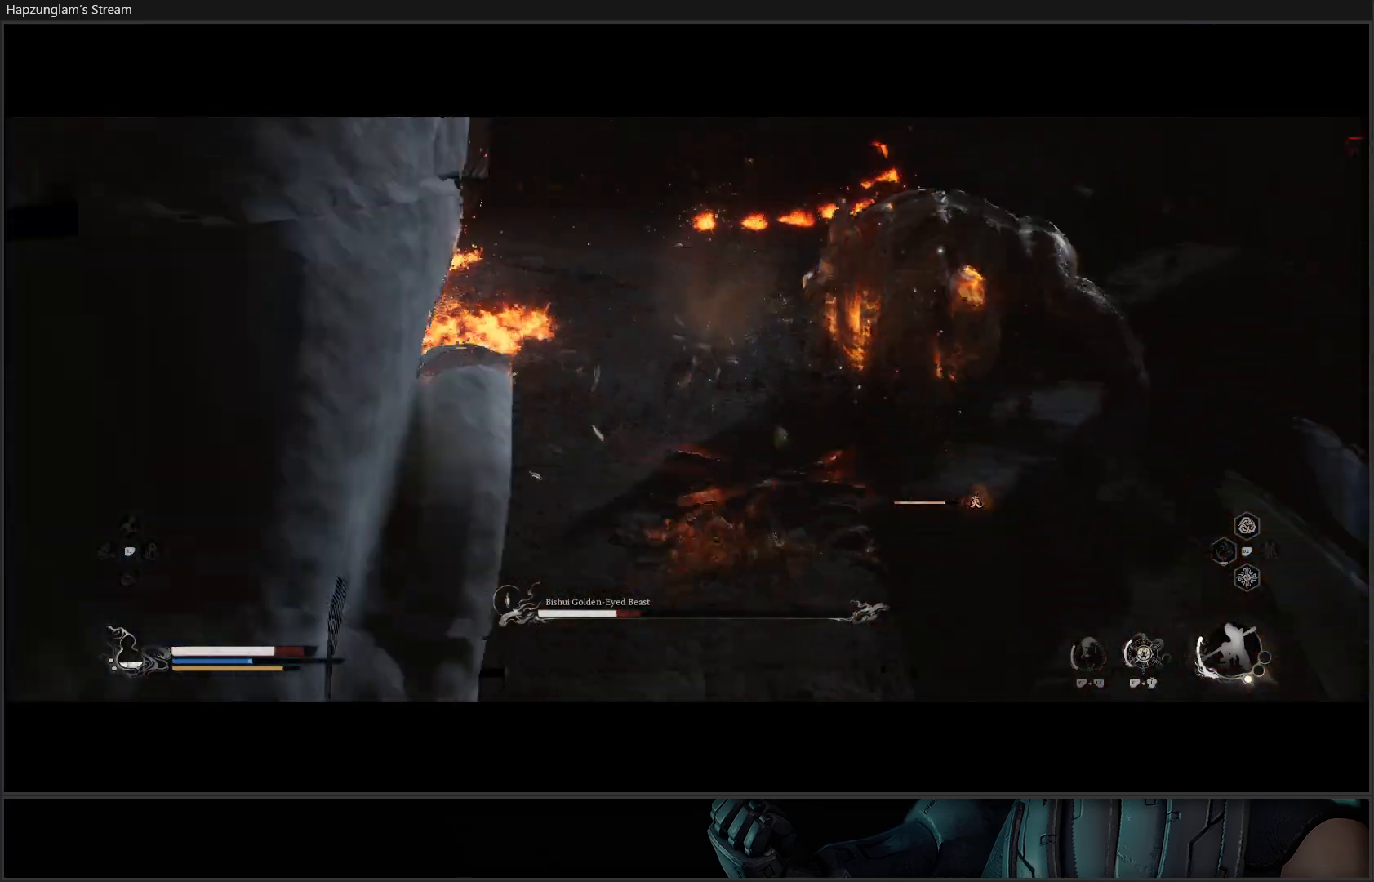
{"buttons": [], "left_stick": "up", "right_stick": "center", "events": [[34, "B", "up"], [367, "X", "down"], [401, "left_stick", "up"], [451, "X", "up"]]}
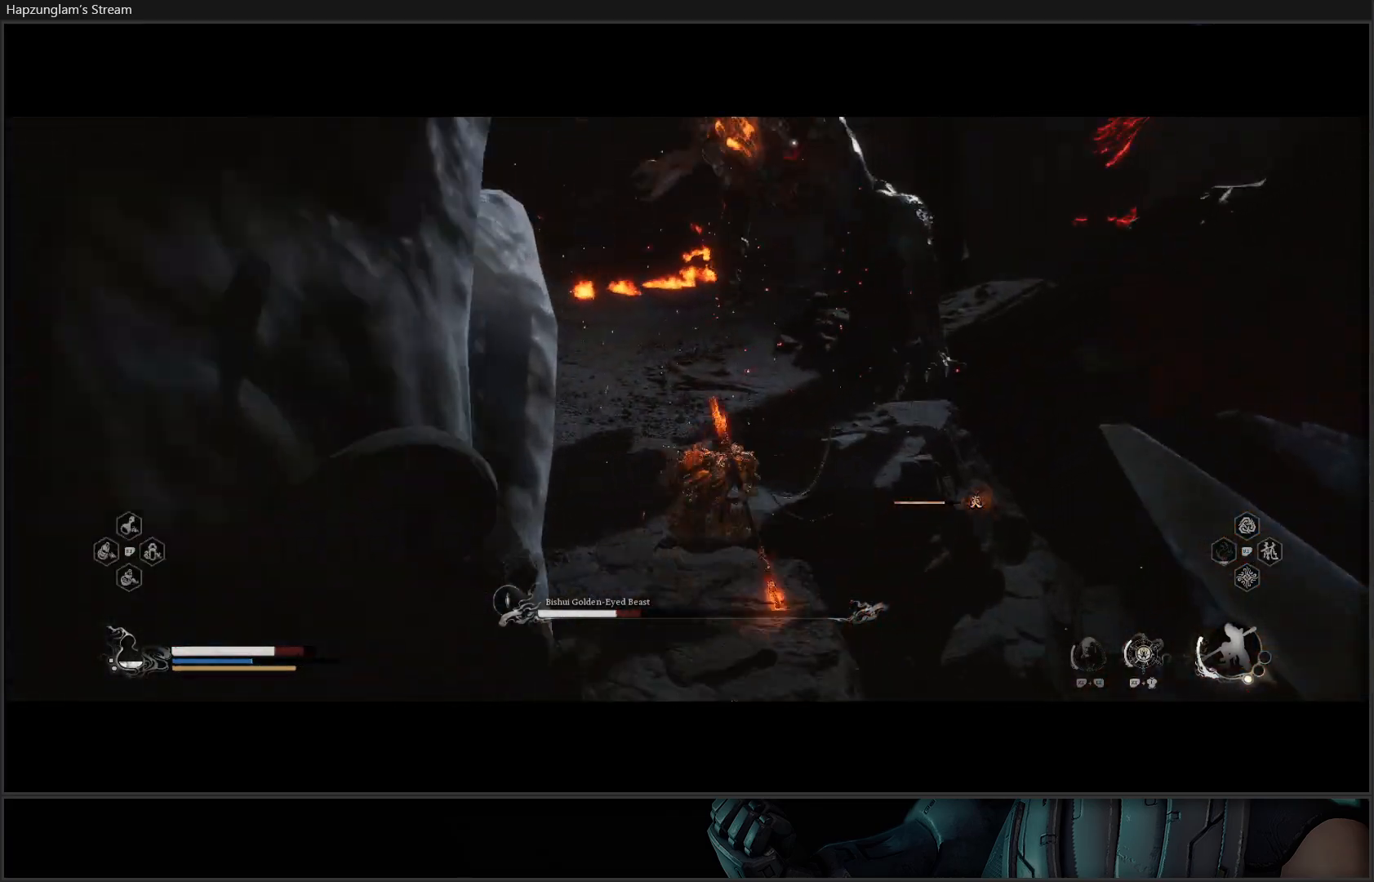
{"buttons": [], "left_stick": "up", "right_stick": "center", "events": [[50, "X", "down"], [133, "X", "up"]]}
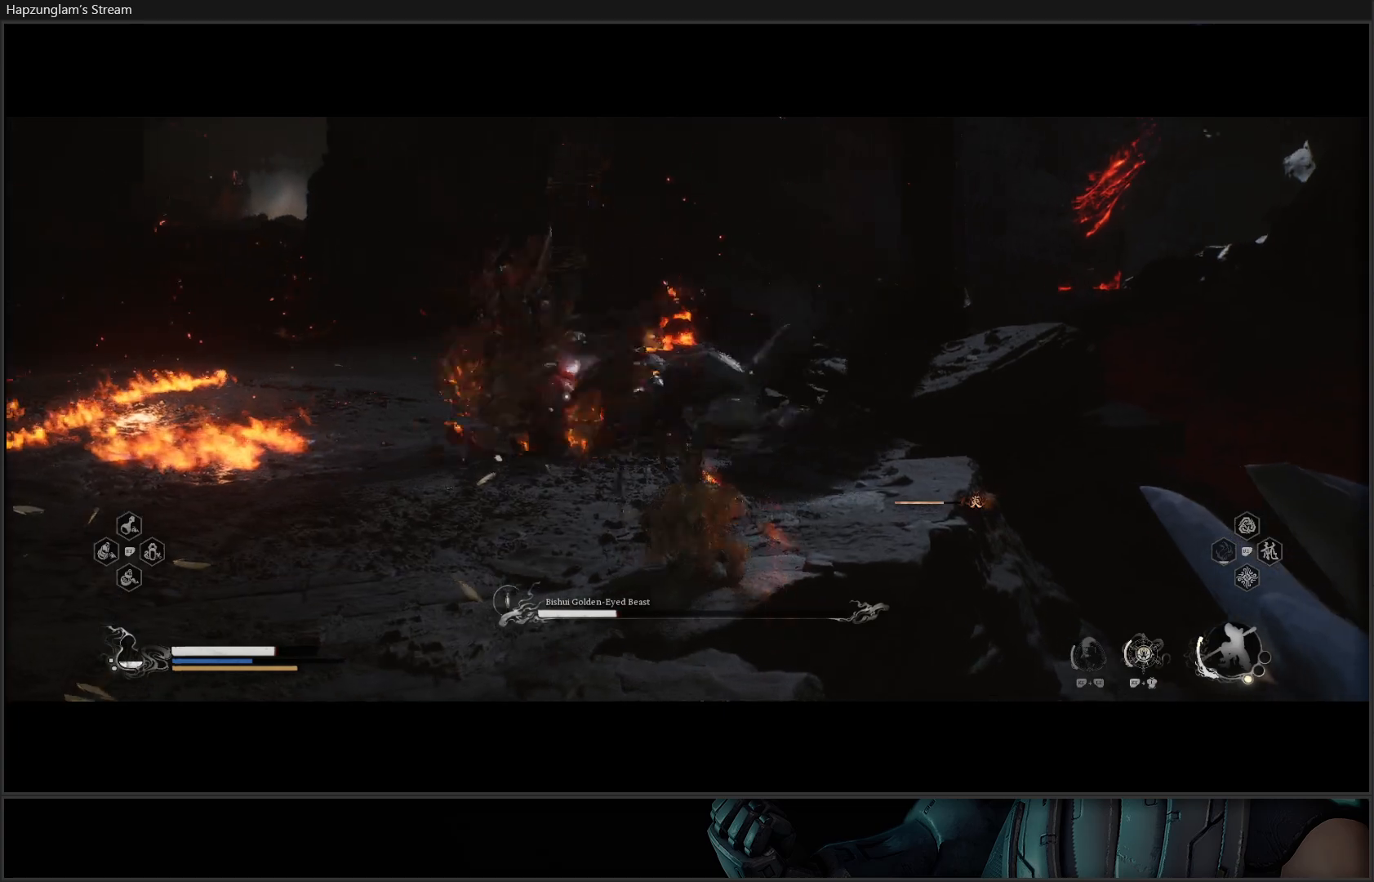
{"buttons": [], "left_stick": "up", "right_stick": "center", "events": []}
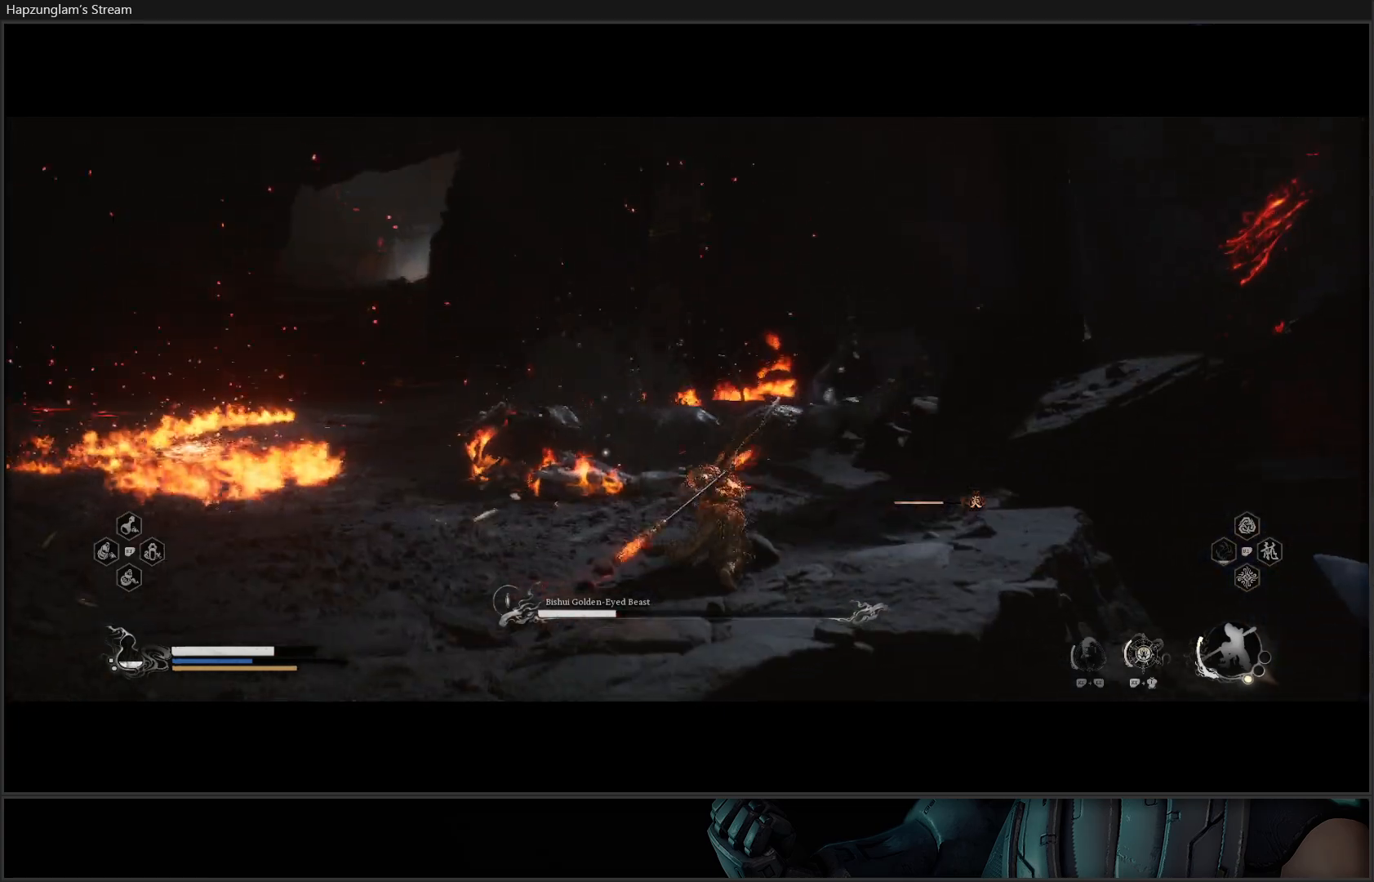
{"buttons": [], "left_stick": "up", "right_stick": "center", "events": [[133, "L3", "down"], [317, "L3", "up"]]}
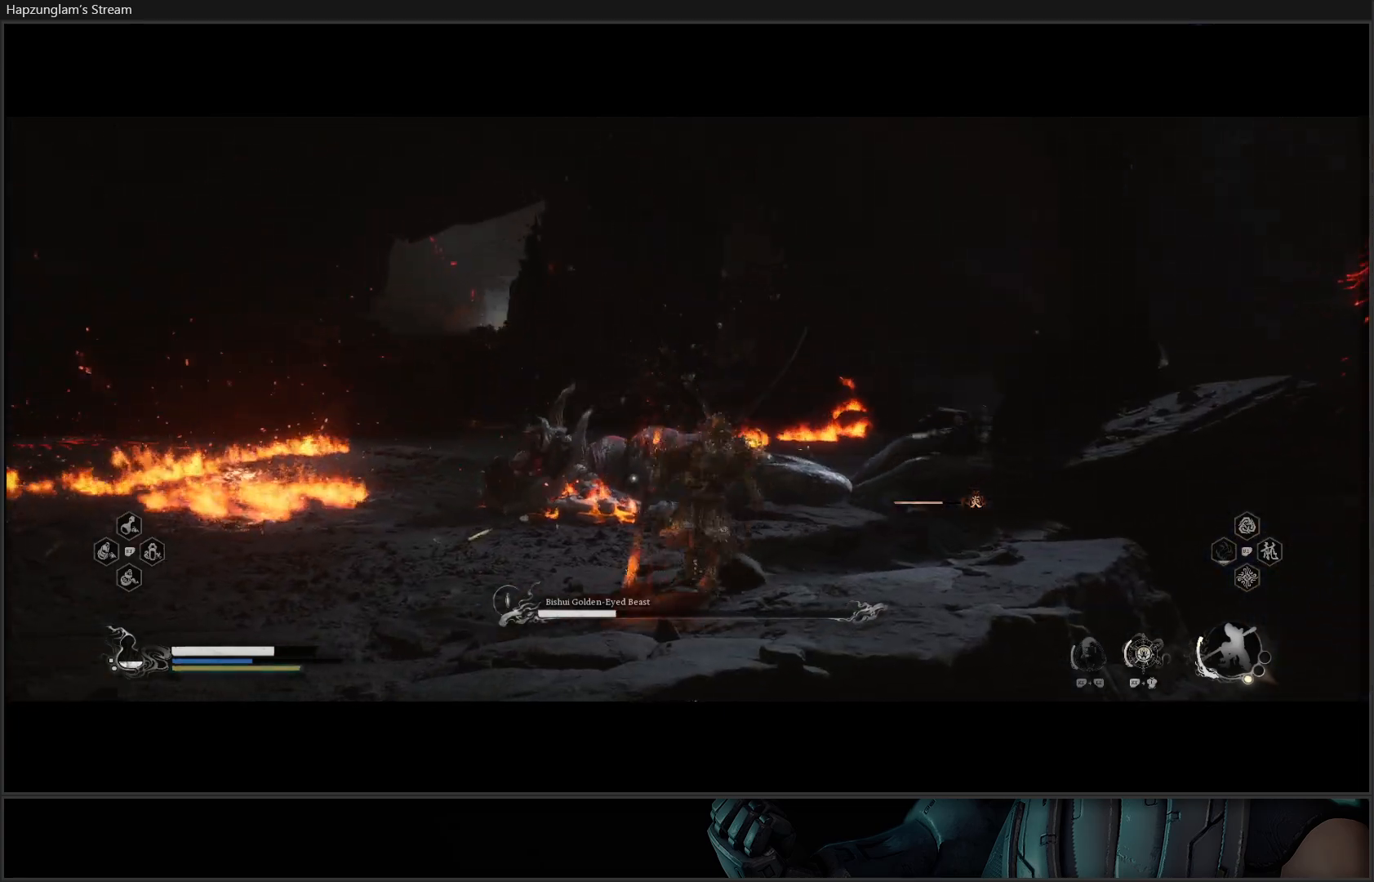
{"buttons": [], "left_stick": "up", "right_stick": "center", "events": [[100, "X", "down"], [217, "X", "up"]]}
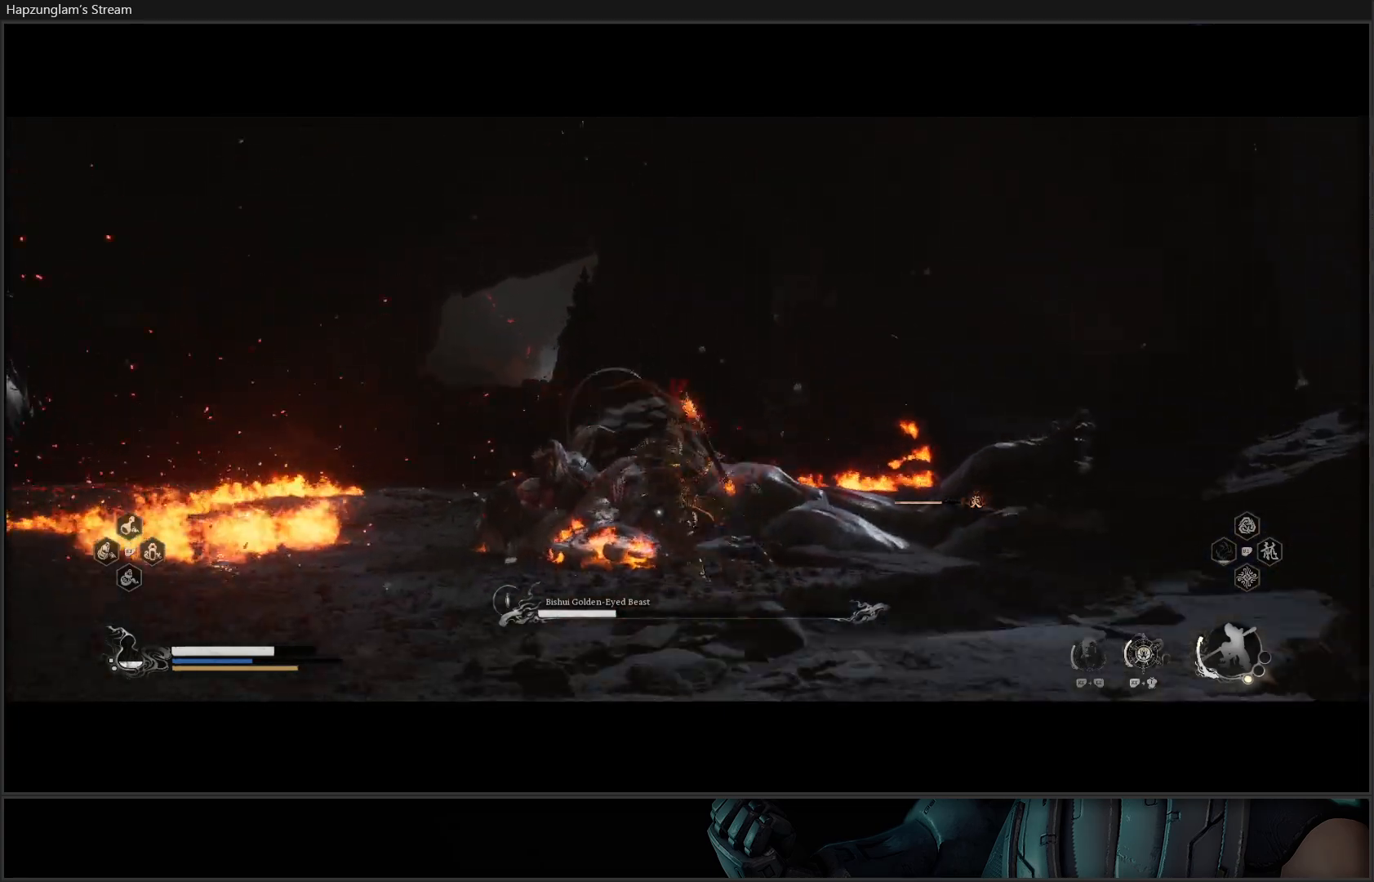
{"buttons": [], "left_stick": "up", "right_stick": "center", "events": [[100, "X", "down"], [200, "X", "up"], [250, "X", "down"], [350, "X", "up"], [400, "X", "down"], [500, "X", "up"]]}
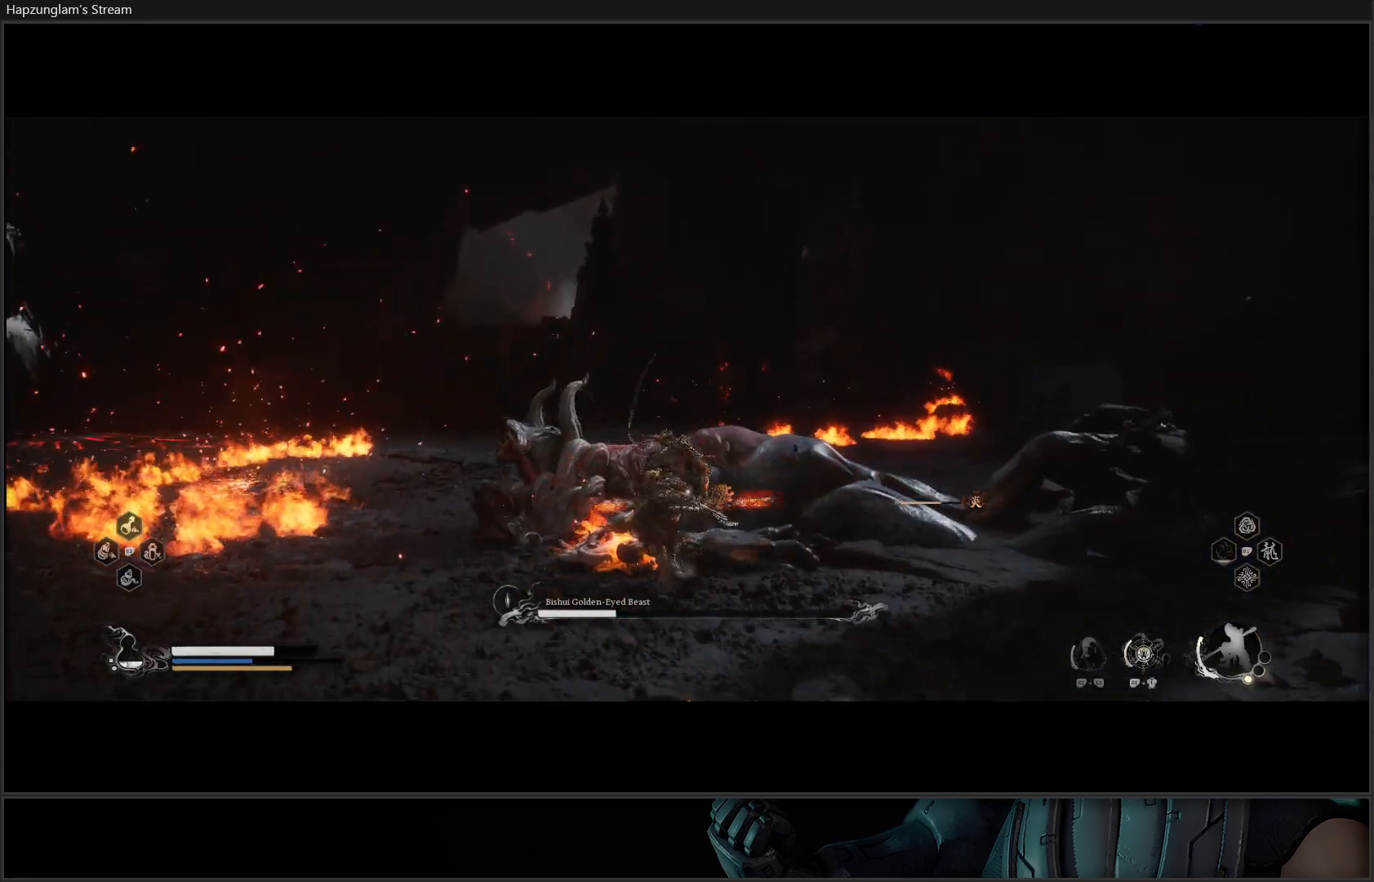
{"buttons": ["X"], "left_stick": "up", "right_stick": "center", "events": [[34, "X", "down"], [117, "X", "up"], [184, "X", "down"], [251, "X", "up"], [301, "X", "down"], [367, "X", "up"], [467, "X", "down"]]}
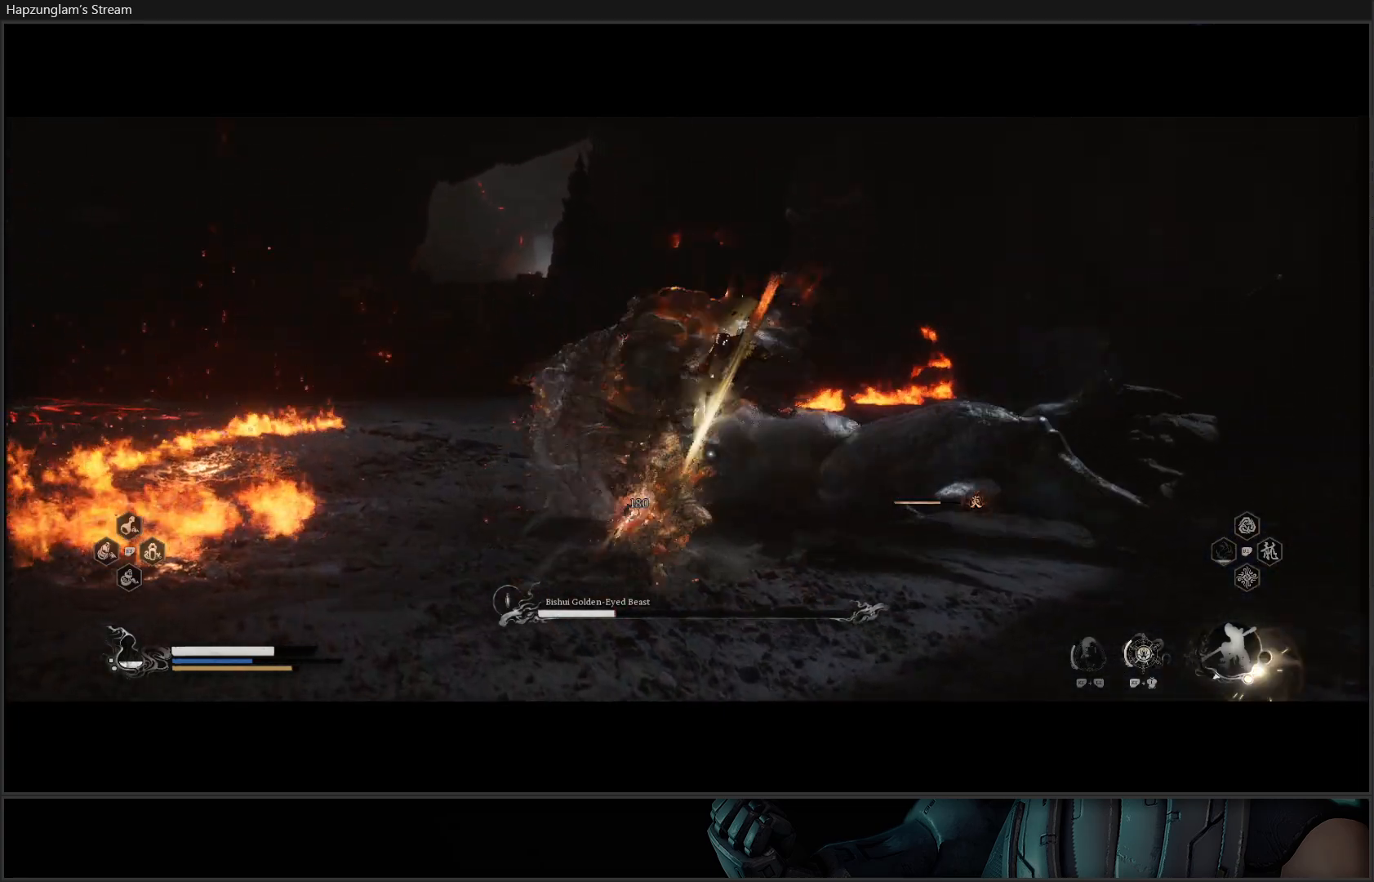
{"buttons": [], "left_stick": "up", "right_stick": "center", "events": [[33, "X", "up"], [233, "X", "down"], [300, "X", "up"], [417, "Y", "down"], [484, "Y", "up"]]}
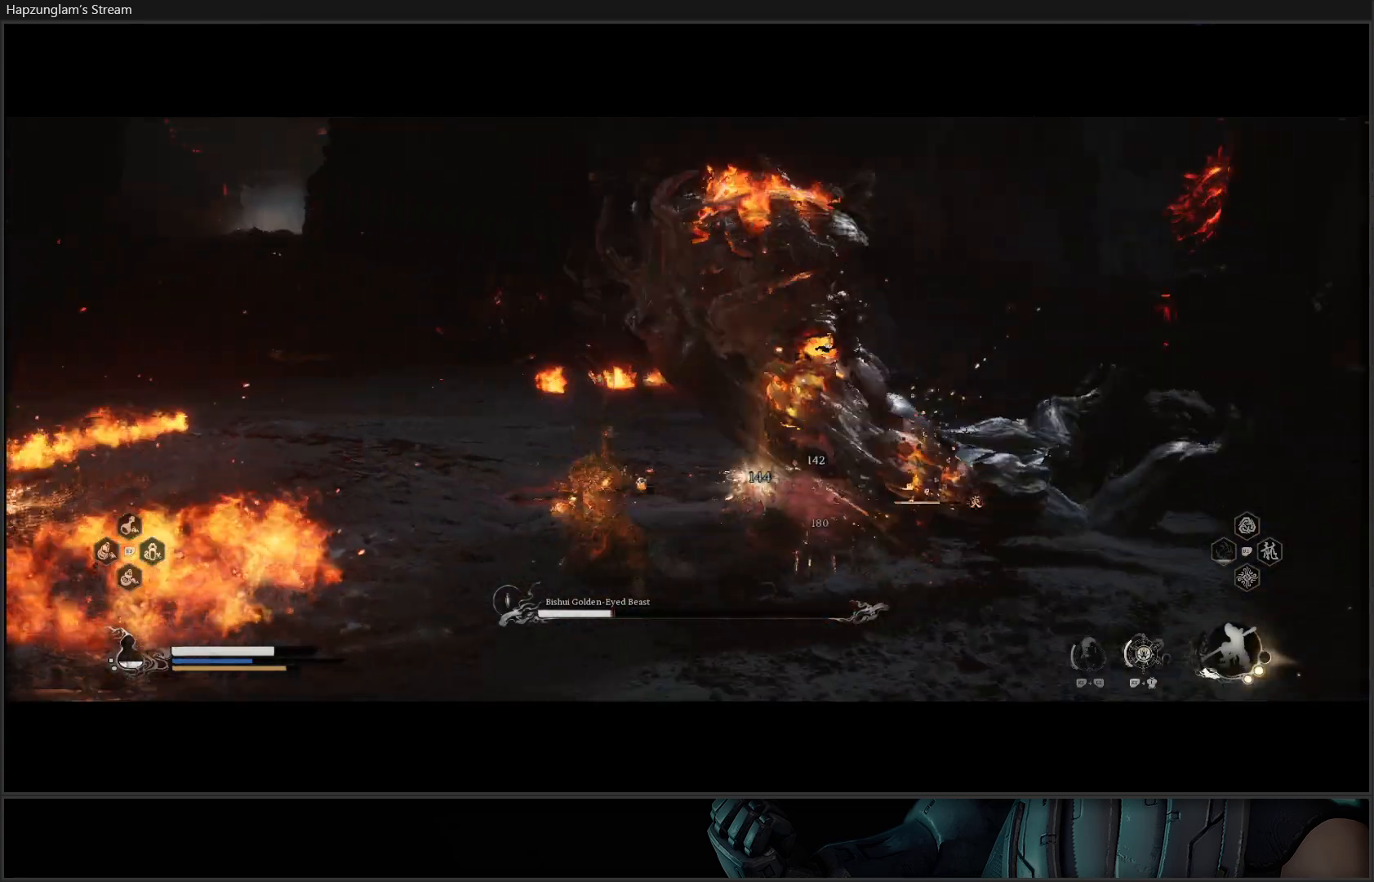
{"buttons": ["Y"], "left_stick": "up-right", "right_stick": "center", "events": [[17, "left_stick", "up-right"], [50, "Y", "down"], [100, "Y", "up"], [201, "Y", "down"], [267, "Y", "up"], [334, "Y", "down"], [417, "Y", "up"], [484, "Y", "down"]]}
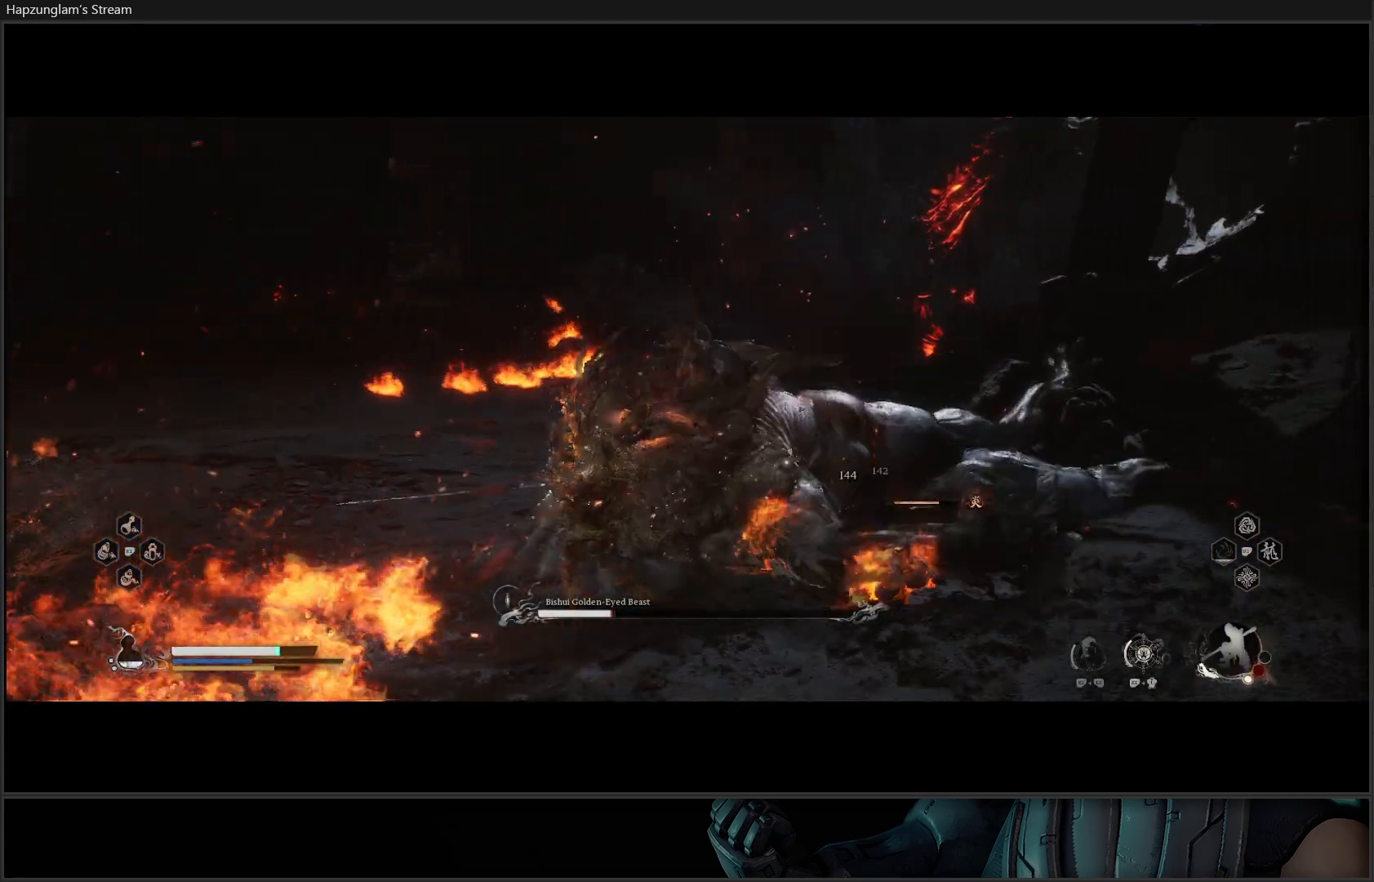
{"buttons": [], "left_stick": "up-right", "right_stick": "center", "events": [[33, "Y", "up"], [117, "Y", "down"], [200, "Y", "up"], [267, "Y", "down"], [367, "Y", "up"], [417, "Y", "down"], [484, "Y", "up"]]}
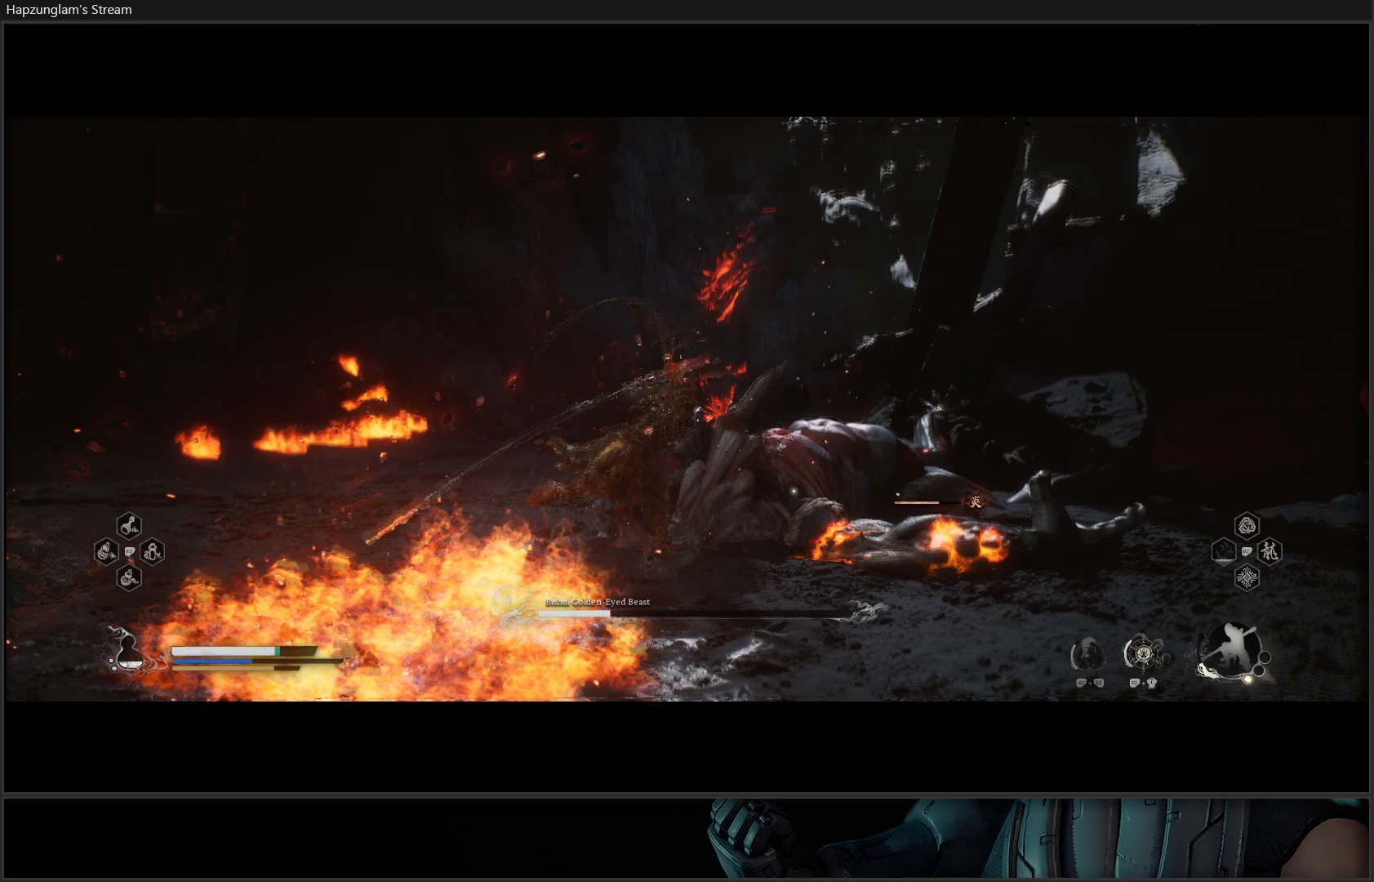
{"buttons": [], "left_stick": "up-right", "right_stick": "center", "events": [[50, "Y", "down"], [134, "Y", "up"], [201, "Y", "down"], [284, "Y", "up"], [334, "Y", "down"], [417, "Y", "up"]]}
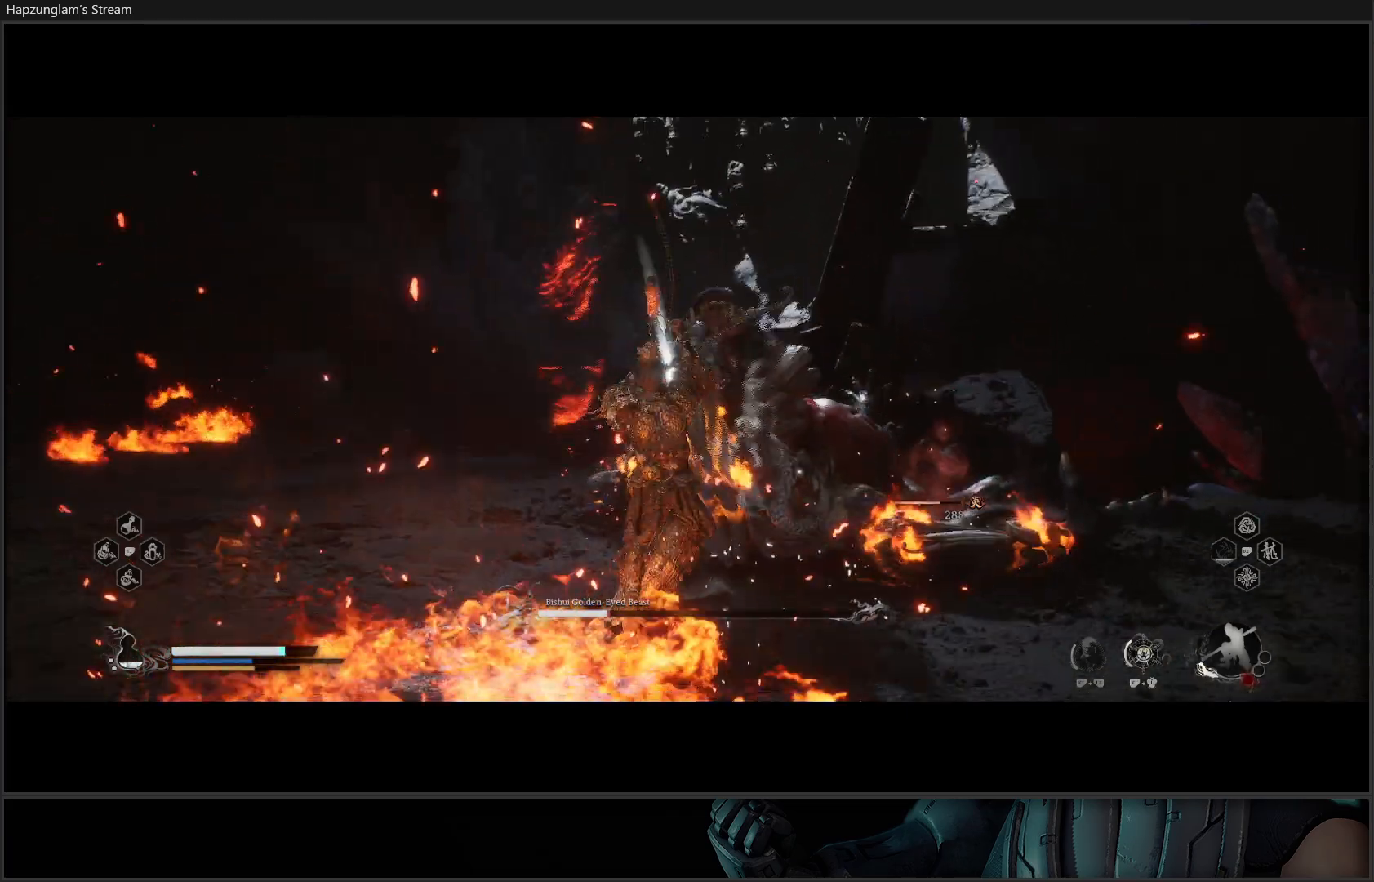
{"buttons": [], "left_stick": "center", "right_stick": "center", "events": [[17, "left_stick", "center"]]}
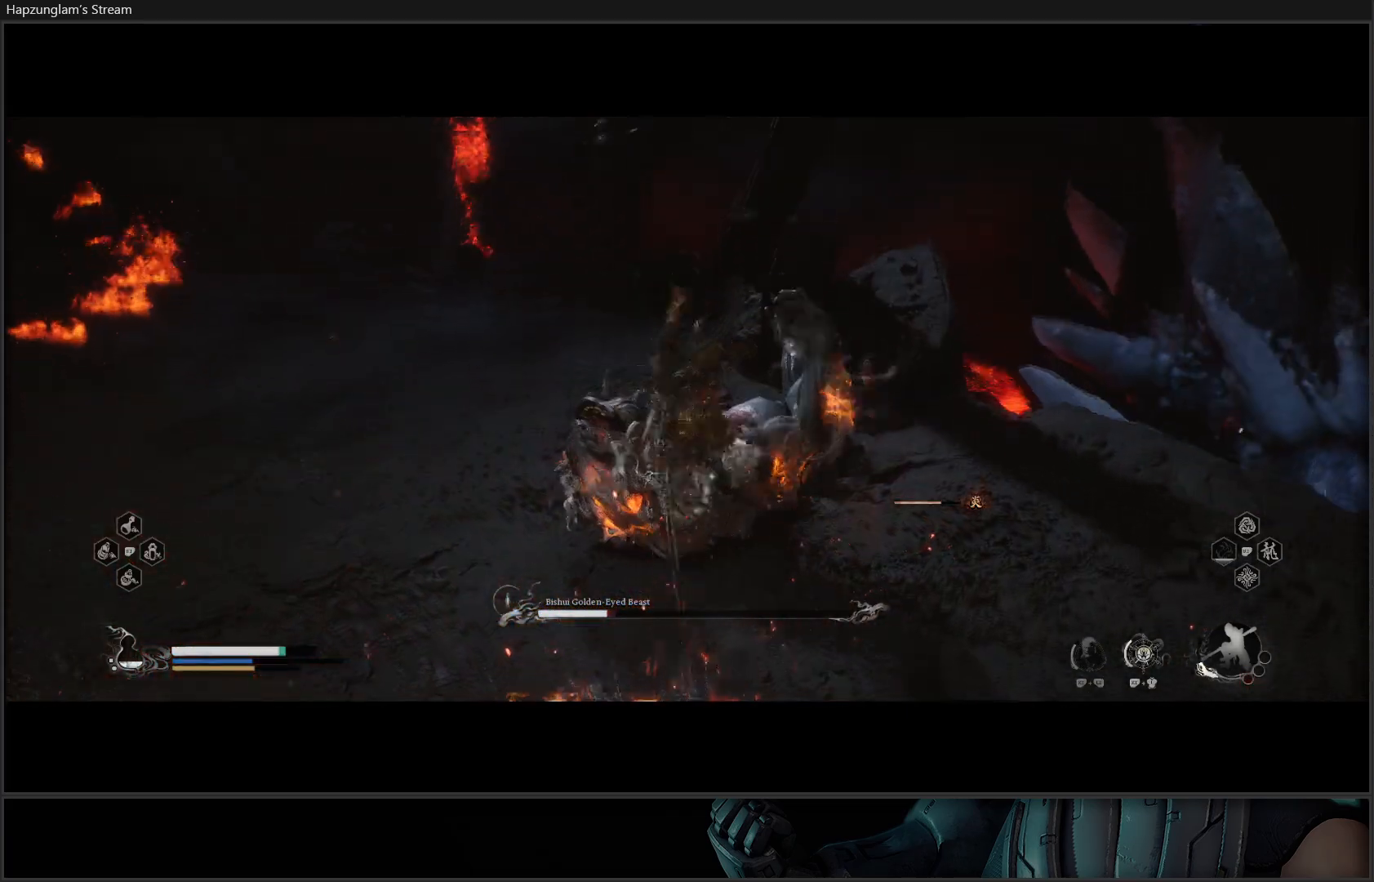
{"buttons": [], "left_stick": "center", "right_stick": "center", "events": []}
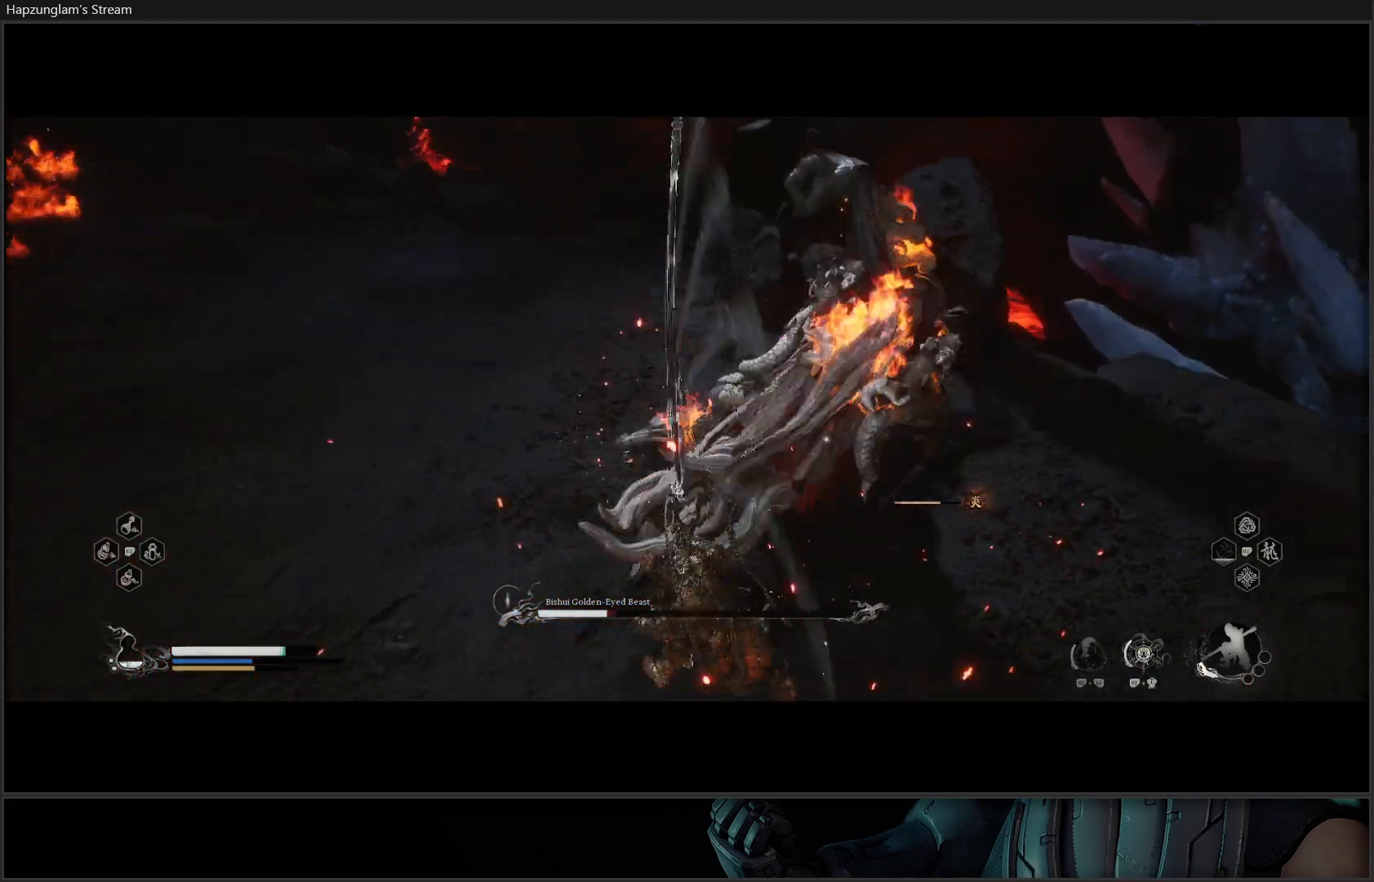
{"buttons": [], "left_stick": "up", "right_stick": "center", "events": [[434, "left_stick", "up"]]}
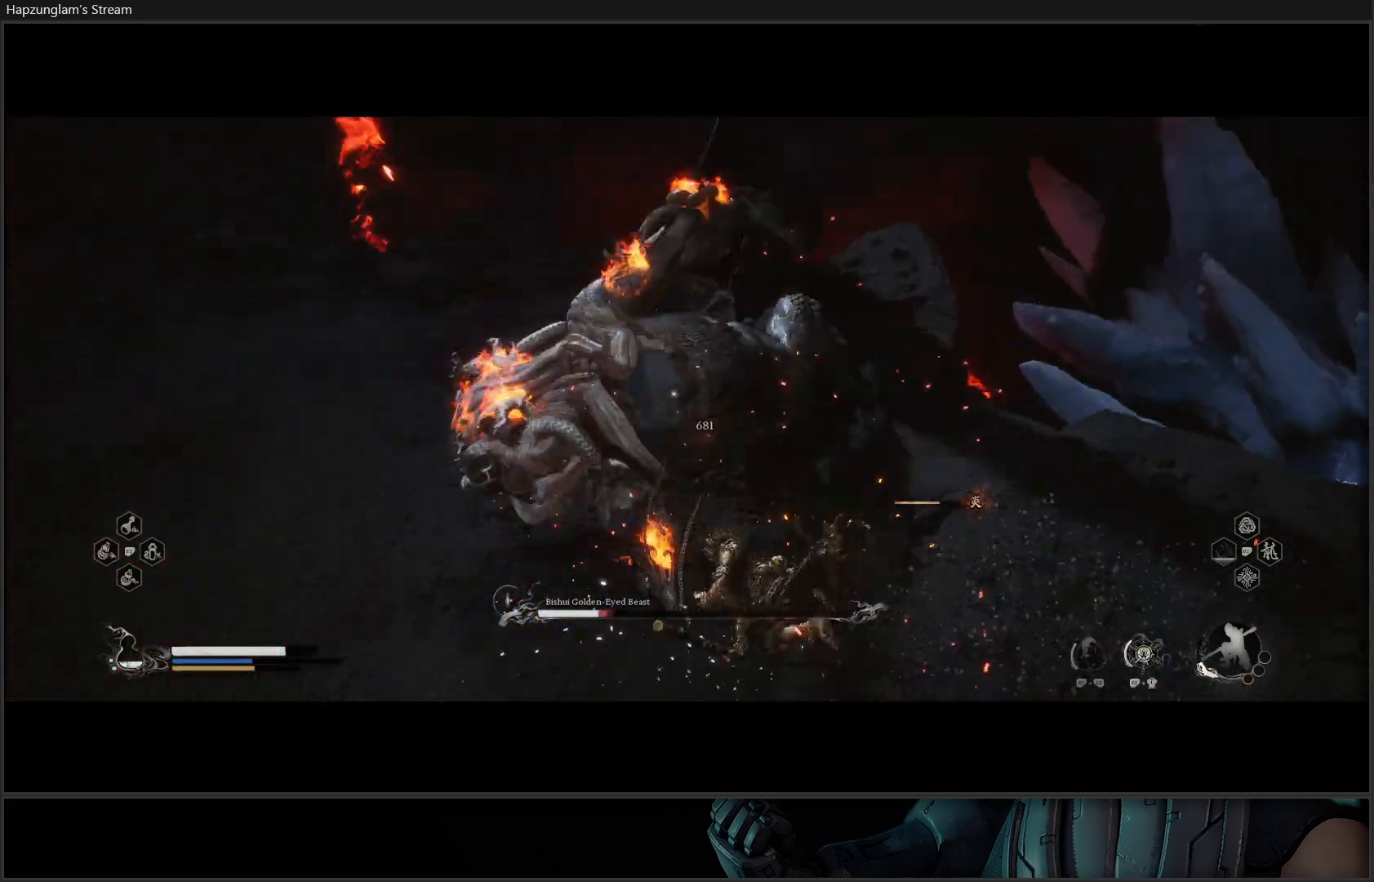
{"buttons": [], "left_stick": "up", "right_stick": "center", "events": [[417, "B", "down"], [501, "B", "up"]]}
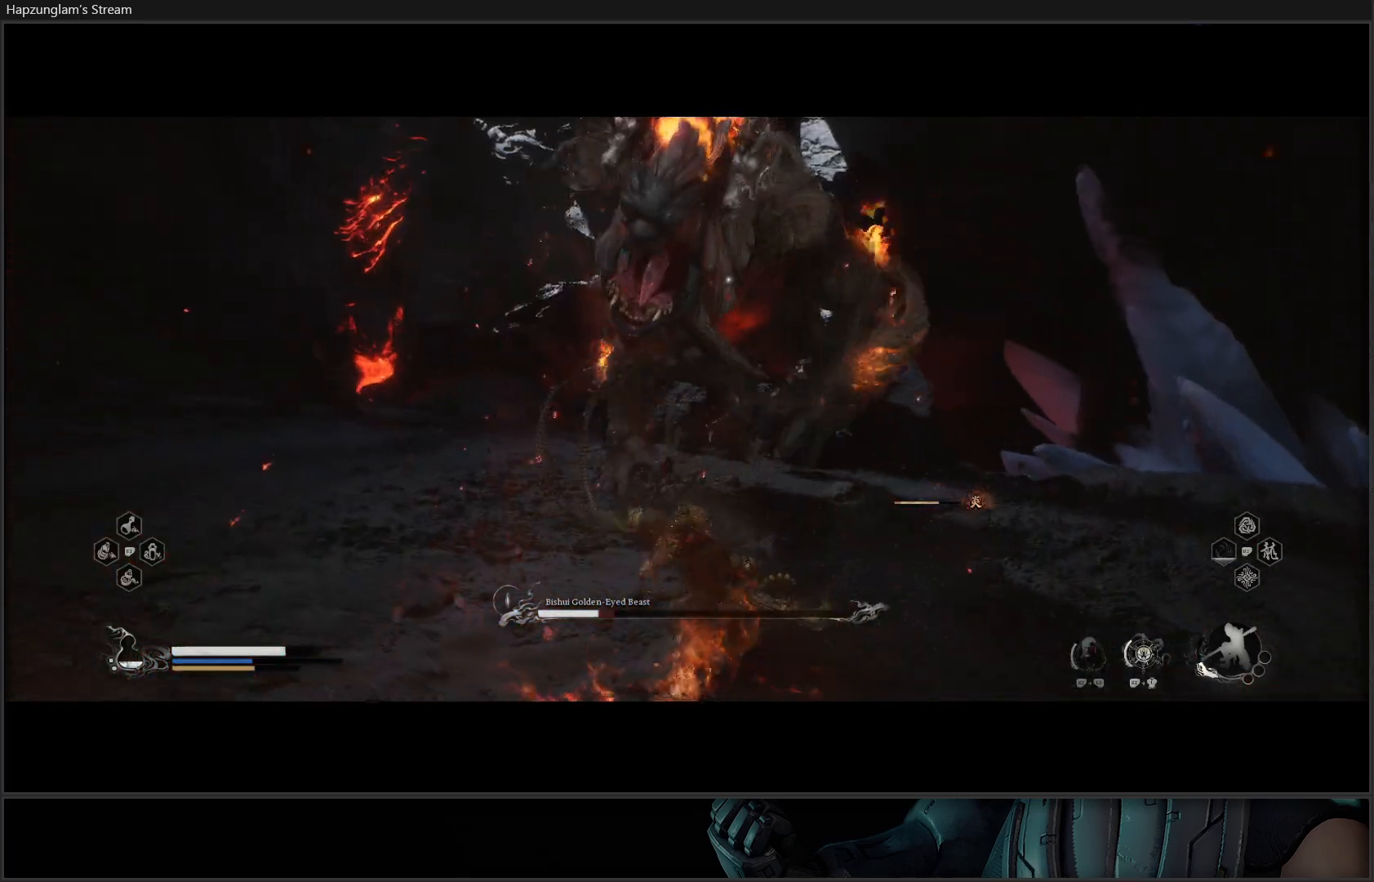
{"buttons": ["X"], "left_stick": "up-left", "right_stick": "center", "events": [[334, "X", "down"], [417, "left_stick", "up-left"], [434, "X", "up"], [500, "X", "down"]]}
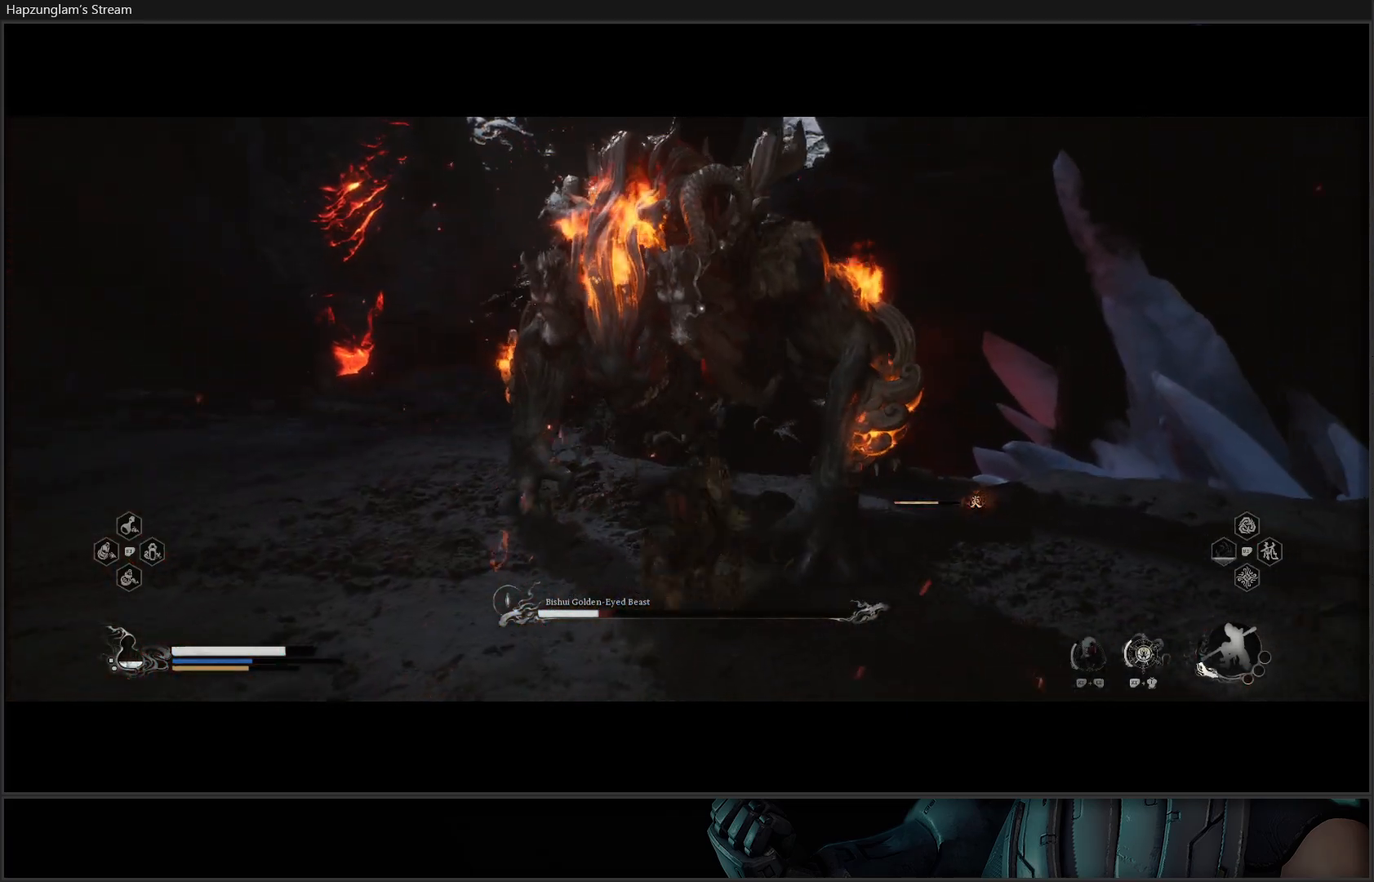
{"buttons": [], "left_stick": "up", "right_stick": "center", "events": [[50, "X", "up"], [134, "X", "down"], [150, "left_stick", "up"], [201, "X", "up"], [267, "X", "down"], [351, "X", "up"], [434, "X", "down"], [501, "X", "up"]]}
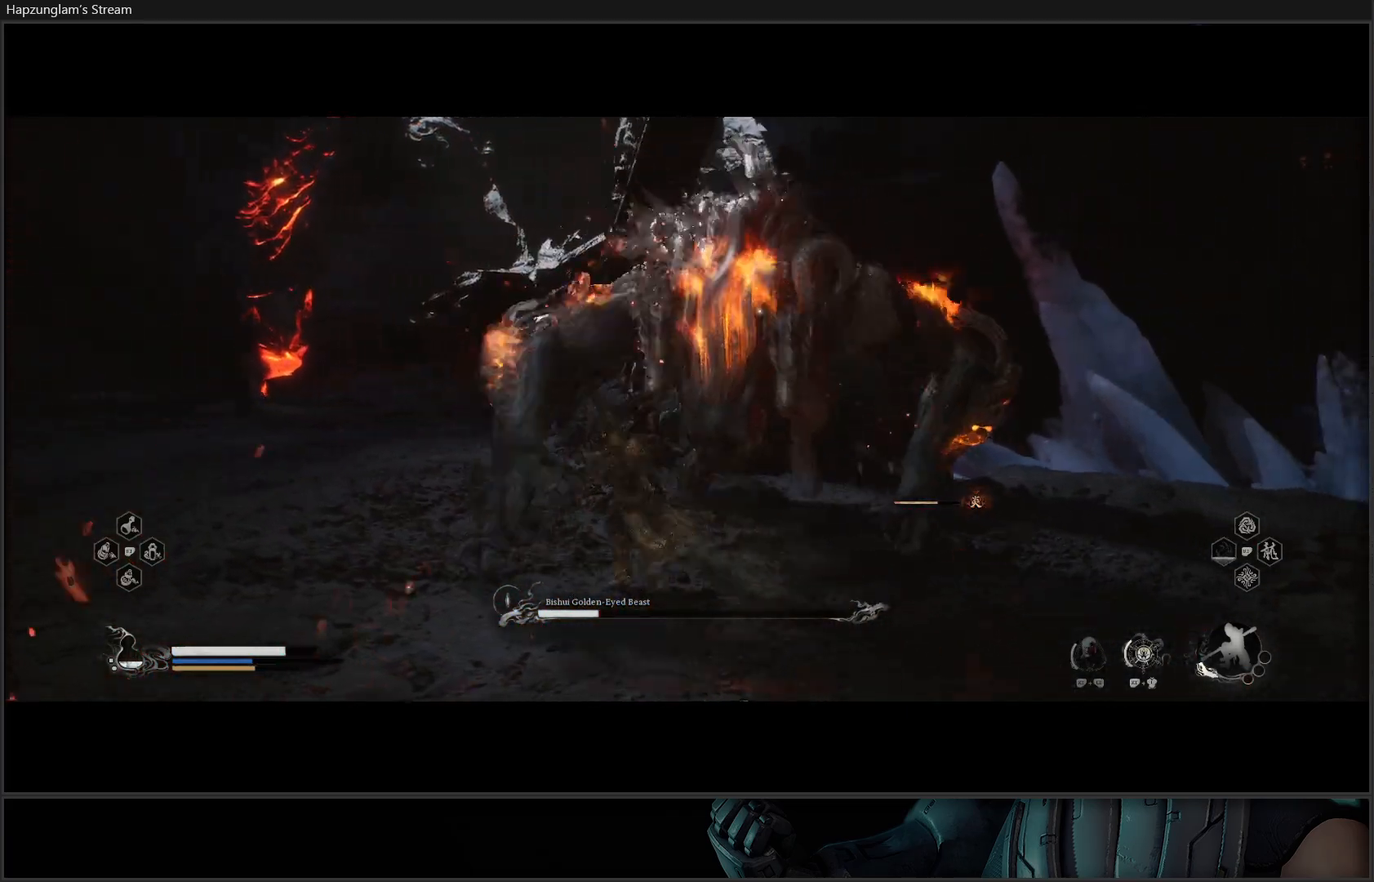
{"buttons": [], "left_stick": "left", "right_stick": "center", "events": [[67, "X", "down"], [133, "X", "up"], [183, "X", "down"], [283, "X", "up"], [384, "X", "down"], [417, "X", "up"], [484, "left_stick", "left"]]}
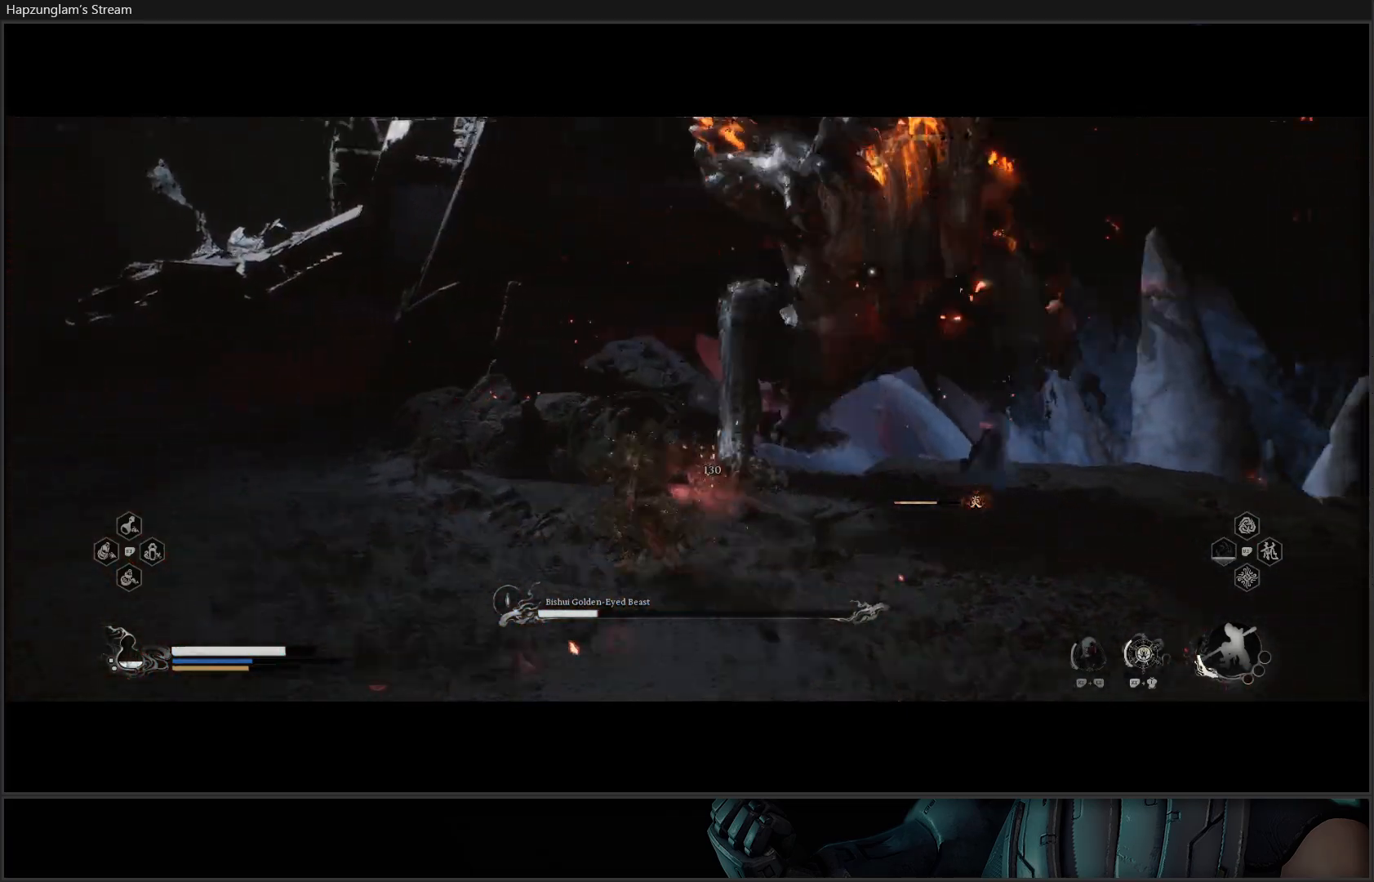
{"buttons": [], "left_stick": "center", "right_stick": "center", "events": [[50, "B", "down"], [150, "B", "up"], [234, "B", "down"], [351, "B", "up"], [351, "left_stick", "down-left"], [467, "left_stick", "center"]]}
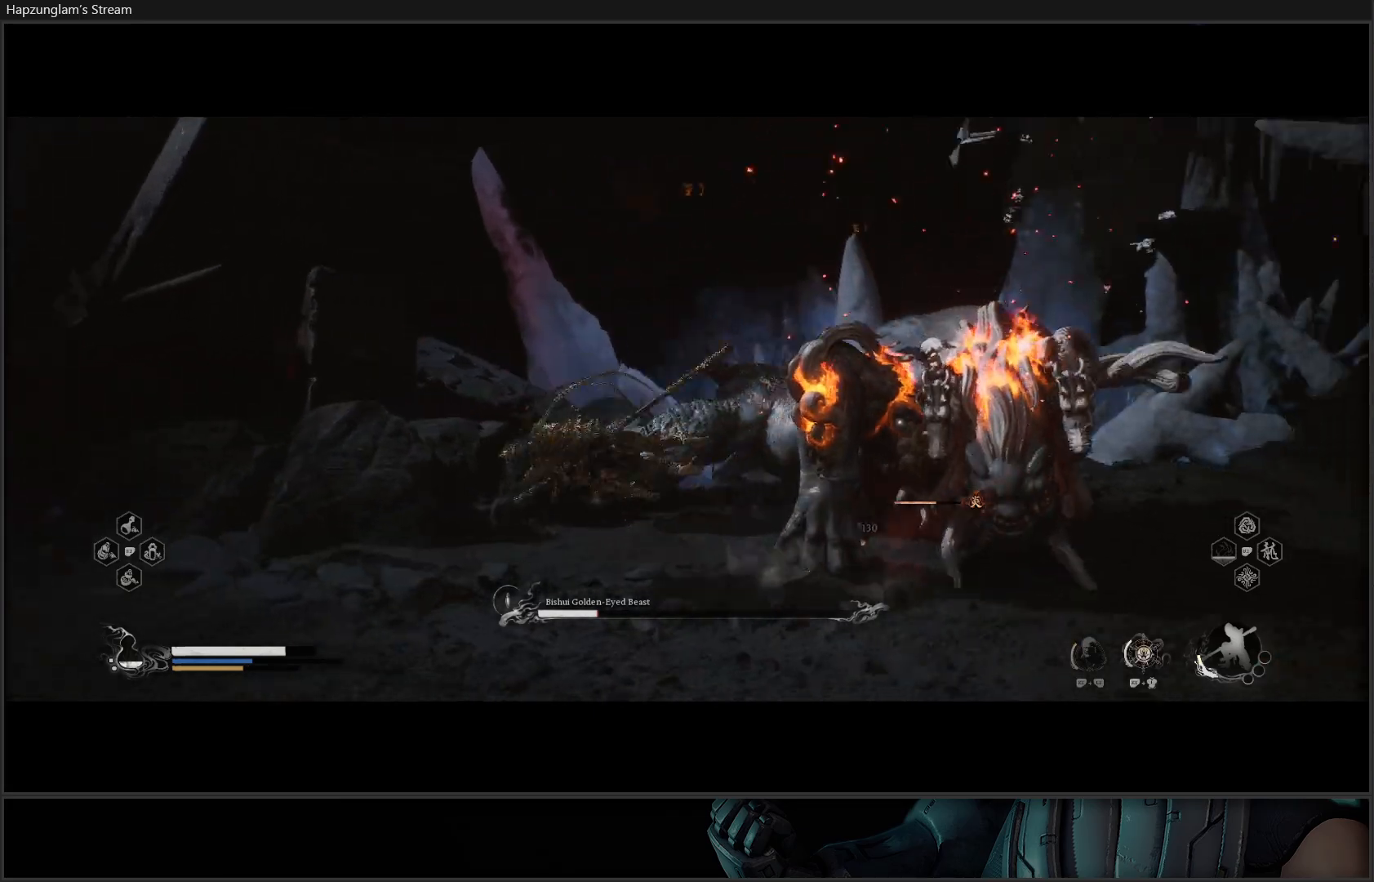
{"buttons": ["X"], "left_stick": "up-right", "right_stick": "center", "events": [[67, "left_stick", "up-right"], [484, "X", "down"]]}
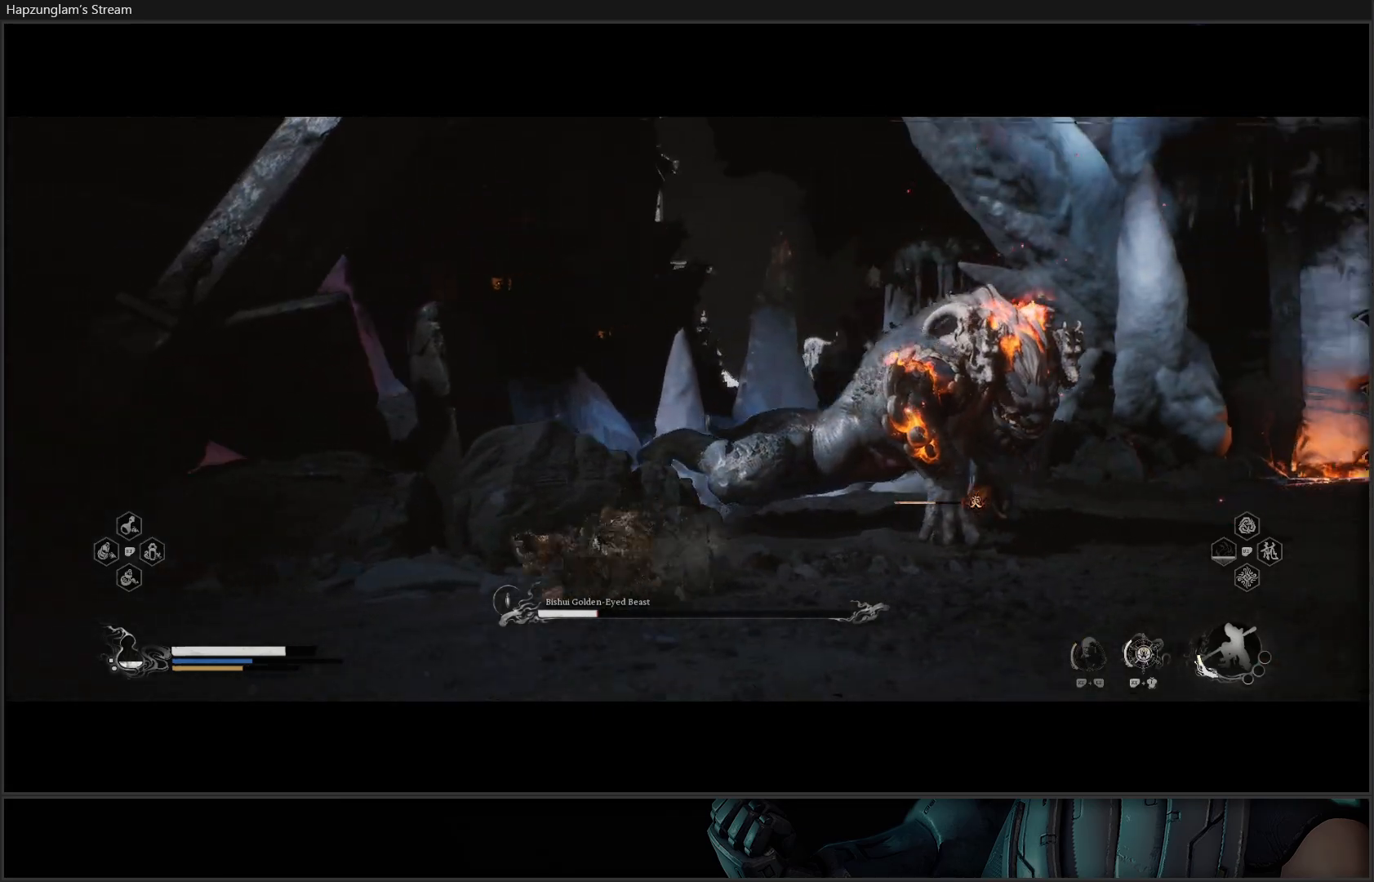
{"buttons": [], "left_stick": "up-right", "right_stick": "center", "events": [[67, "X", "up"], [251, "X", "down"], [351, "X", "up"], [417, "X", "down"], [501, "X", "up"]]}
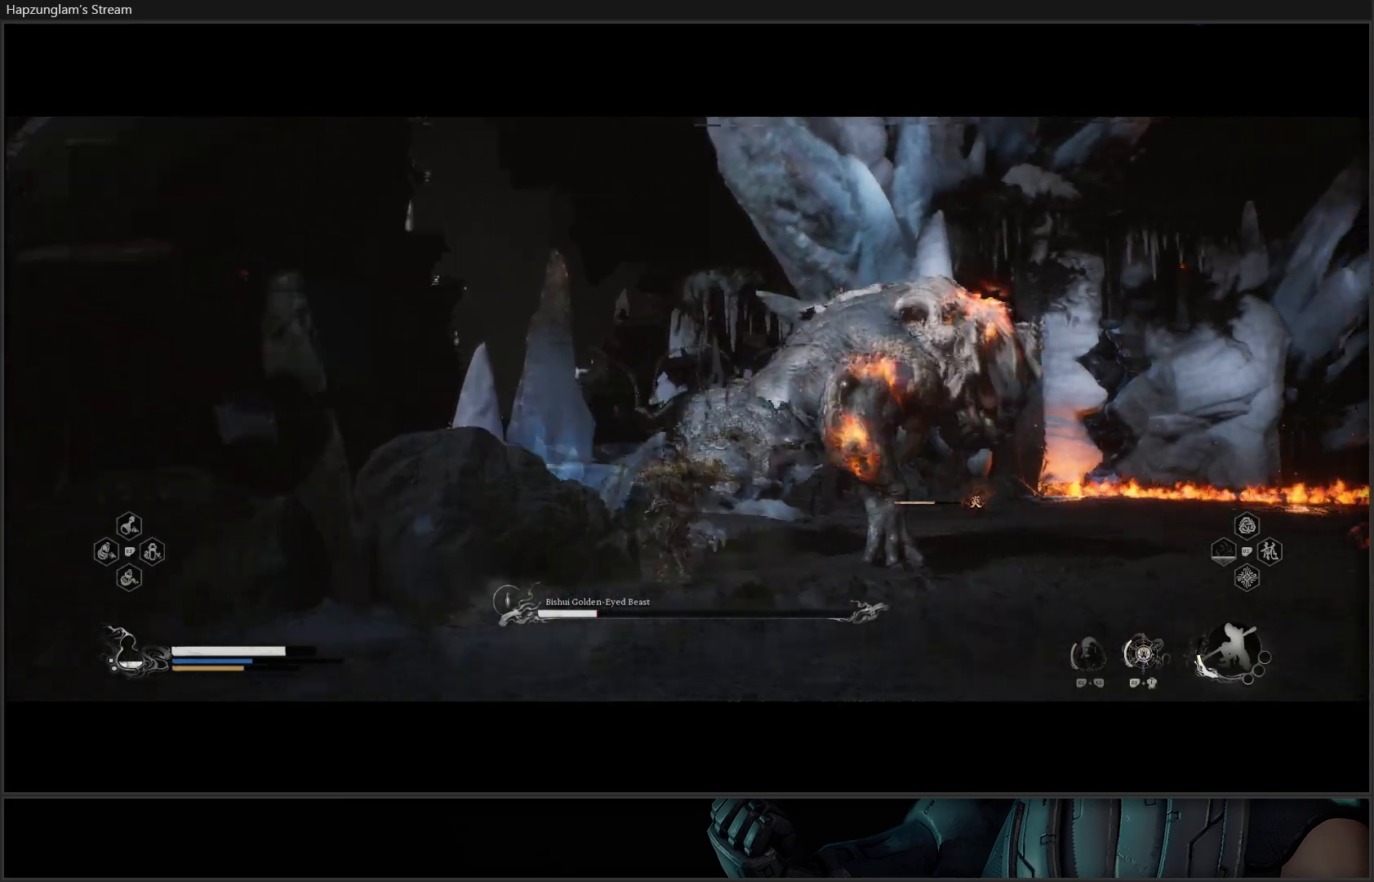
{"buttons": [], "left_stick": "up-right", "right_stick": "center", "events": [[67, "X", "down"], [150, "X", "up"], [233, "X", "down"], [300, "X", "up"], [400, "X", "down"], [450, "X", "up"]]}
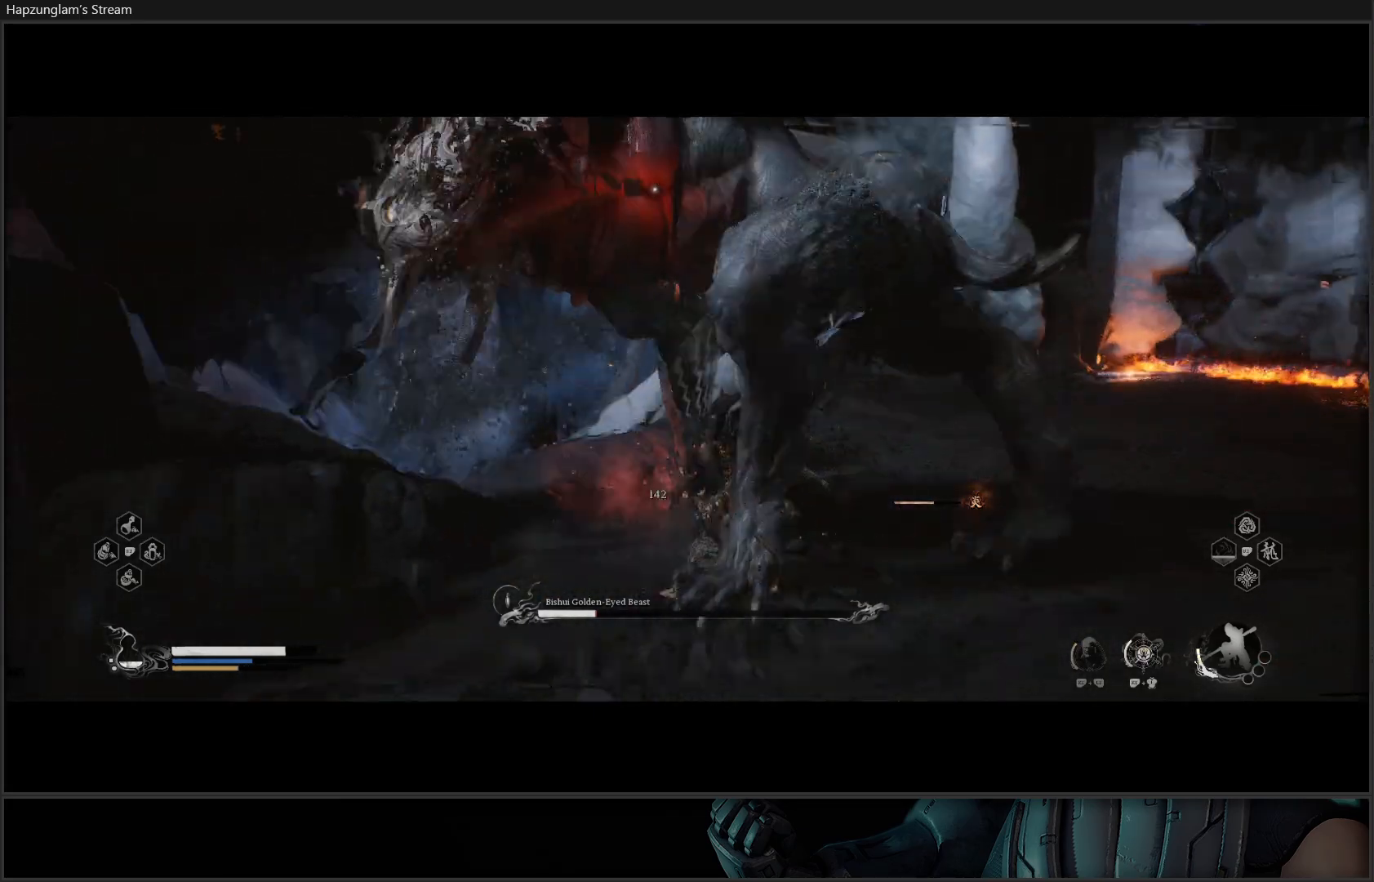
{"buttons": [], "left_stick": "up-right", "right_stick": "center", "events": [[34, "X", "down"], [117, "X", "up"], [167, "left_stick", "right"], [234, "B", "down"], [351, "B", "up"], [401, "B", "down"], [451, "left_stick", "up-right"], [501, "B", "up"]]}
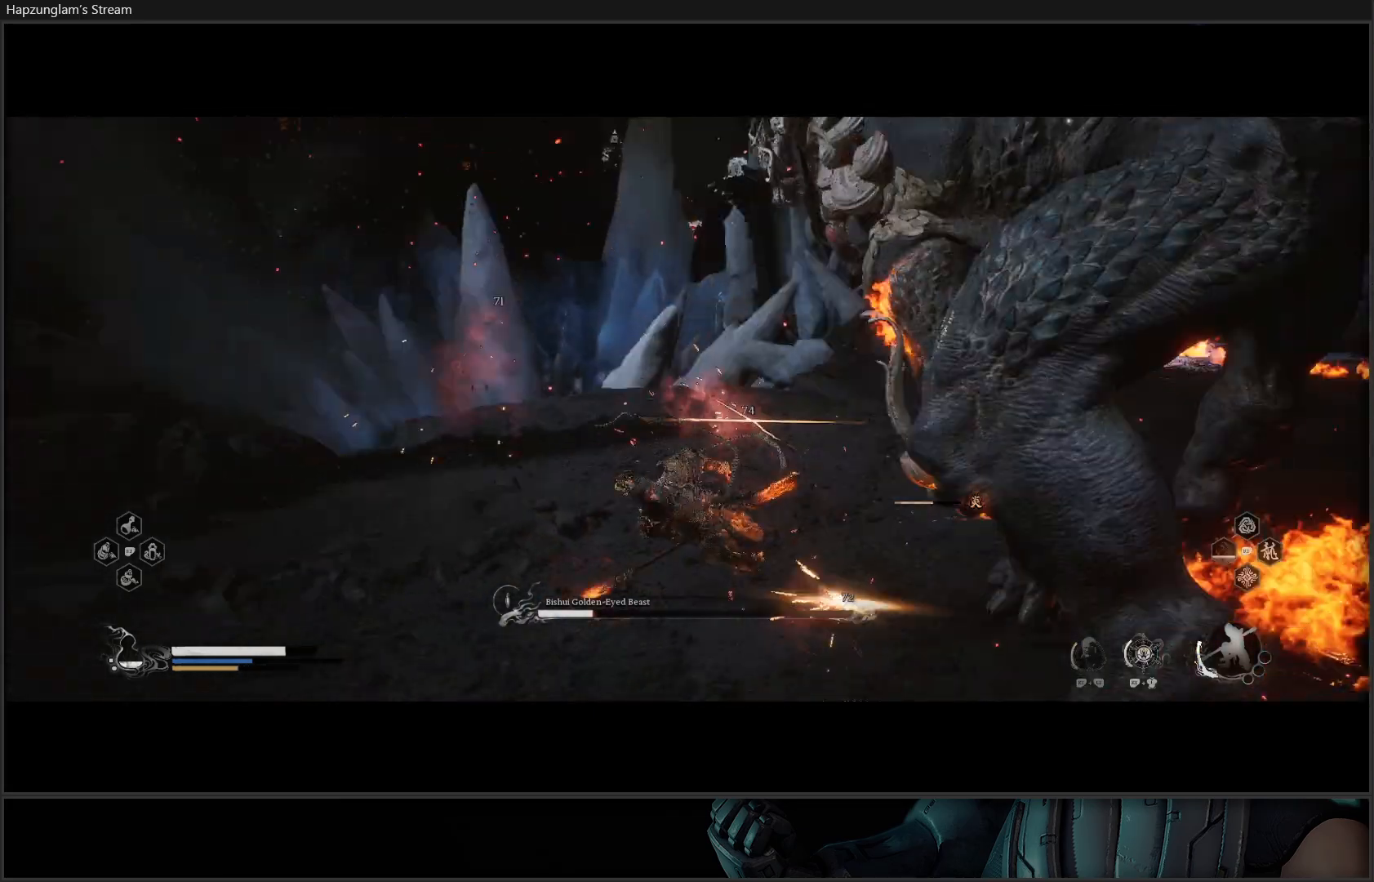
{"buttons": [], "left_stick": "down", "right_stick": "center", "events": [[50, "B", "down"], [167, "B", "up"], [500, "left_stick", "down"]]}